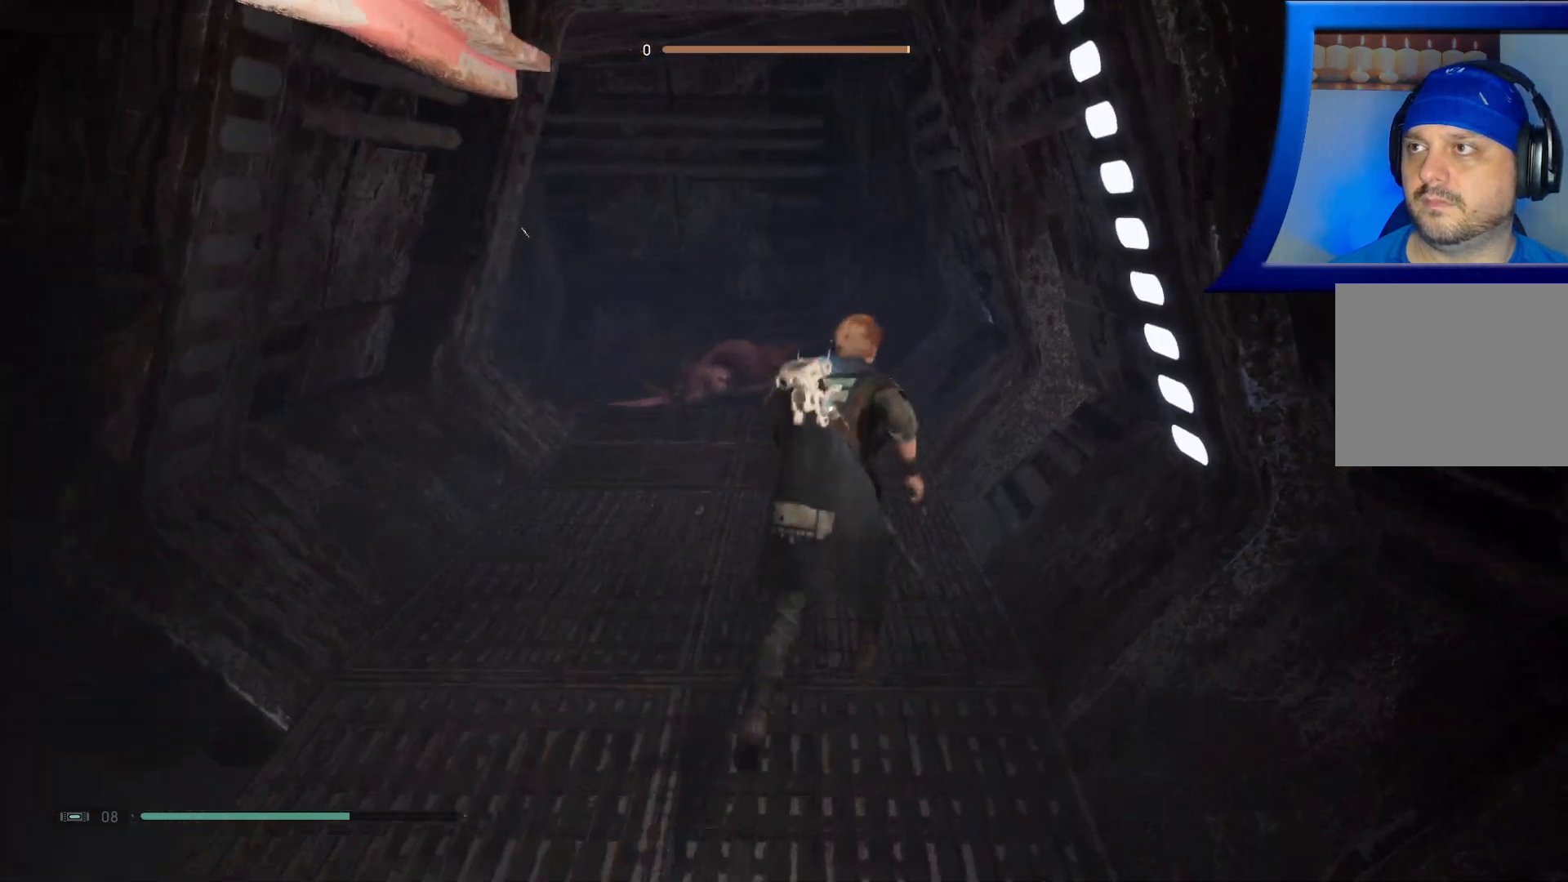
Gameplay with a controller (Xbox layout); each line is a JSON object with the inputs held at the frame after it. "events" lists button and stick changes between this image and that frame as [ms after this image, input, new state], when the widget could be followed in between.
{"buttons": [], "left_stick": "up", "right_stick": "down-left", "events": [[67, "right_stick", "down-left"]]}
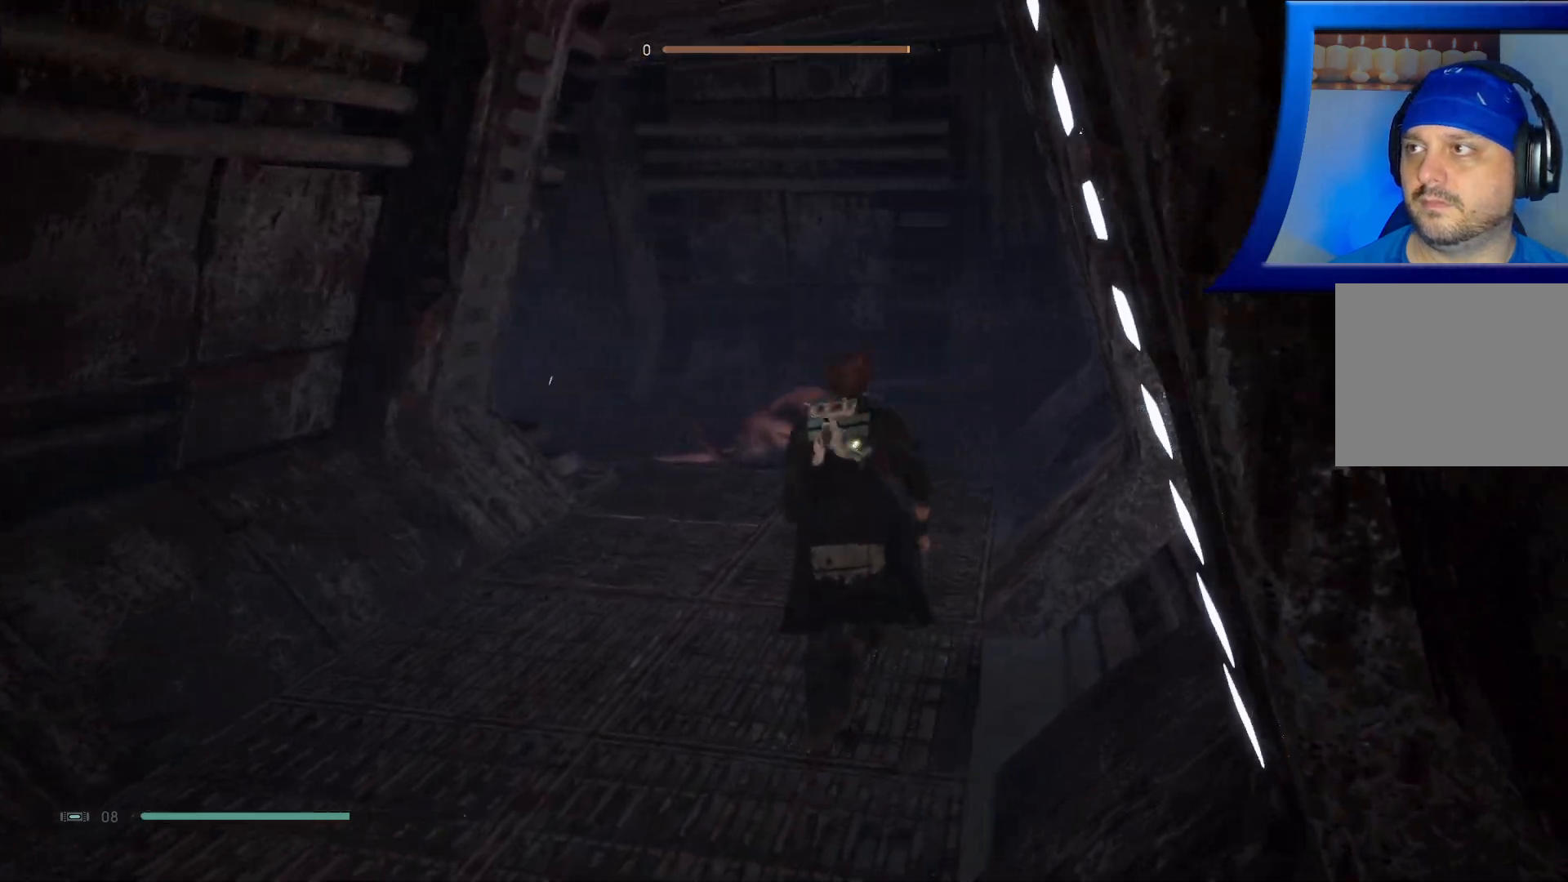
{"buttons": [], "left_stick": "up-right", "right_stick": "left", "events": [[117, "right_stick", "left"], [267, "left_stick", "up-right"]]}
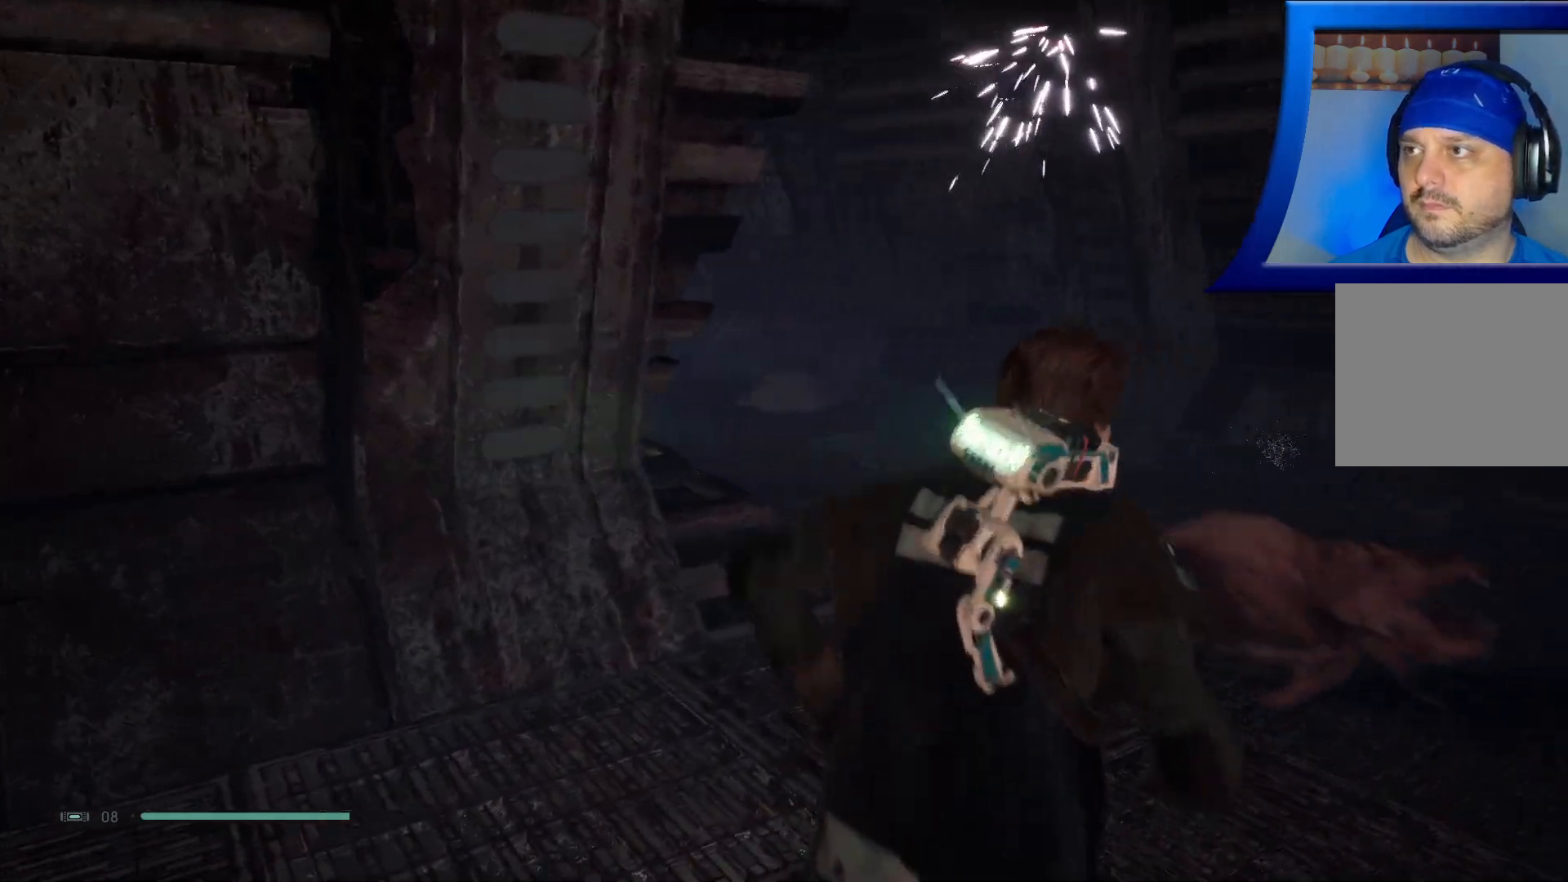
{"buttons": [], "left_stick": "center", "right_stick": "center", "events": [[167, "left_stick", "up"], [167, "right_stick", "center"], [317, "left_stick", "center"], [350, "R2", "down"], [467, "R2", "up"]]}
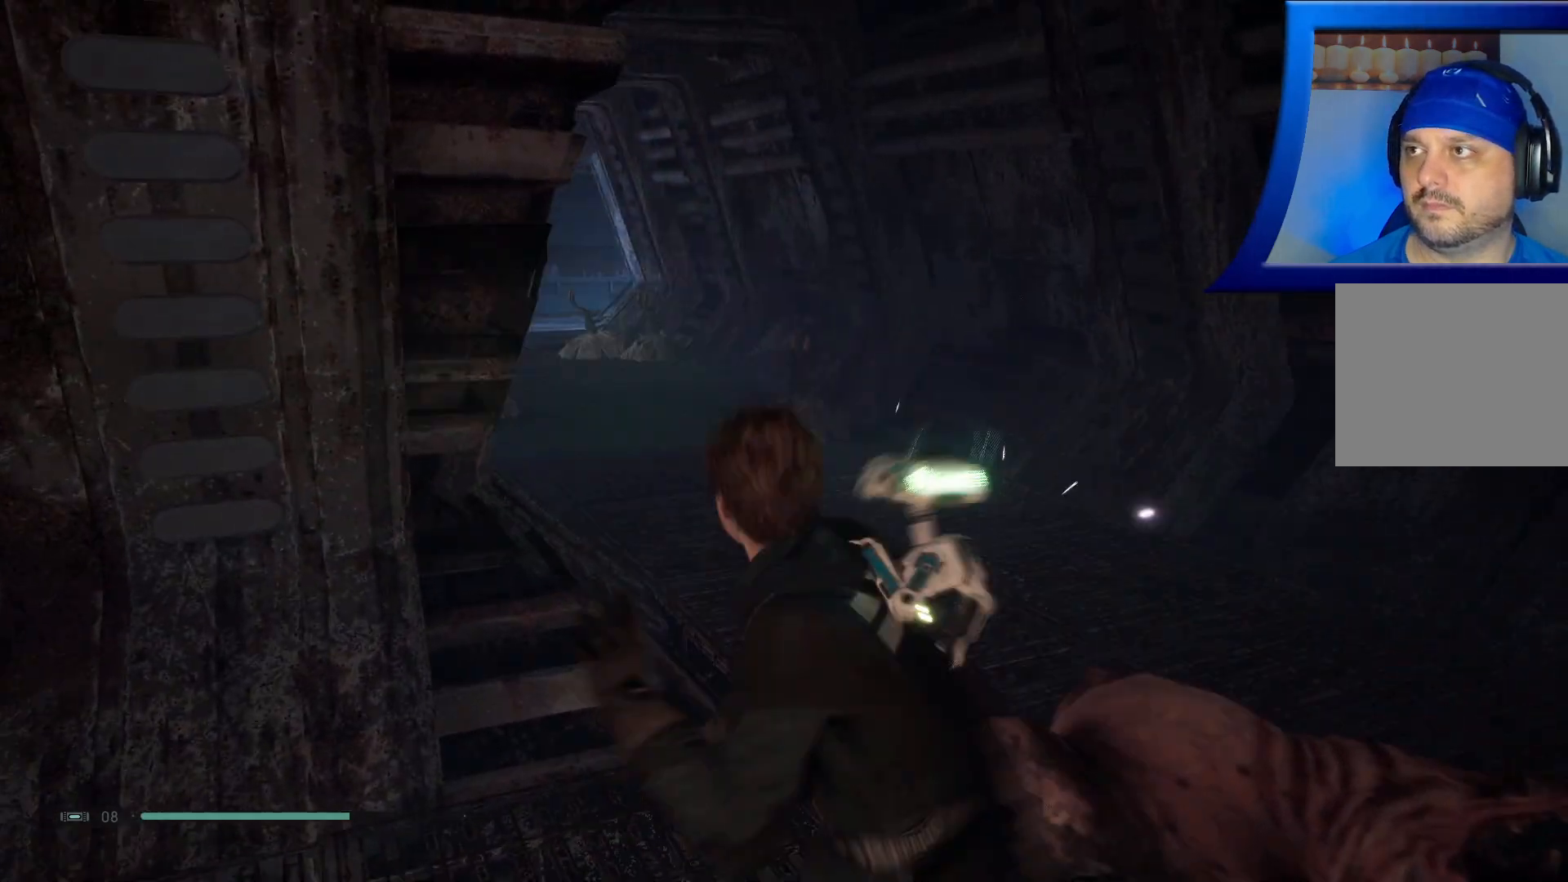
{"buttons": [], "left_stick": "center", "right_stick": "center", "events": []}
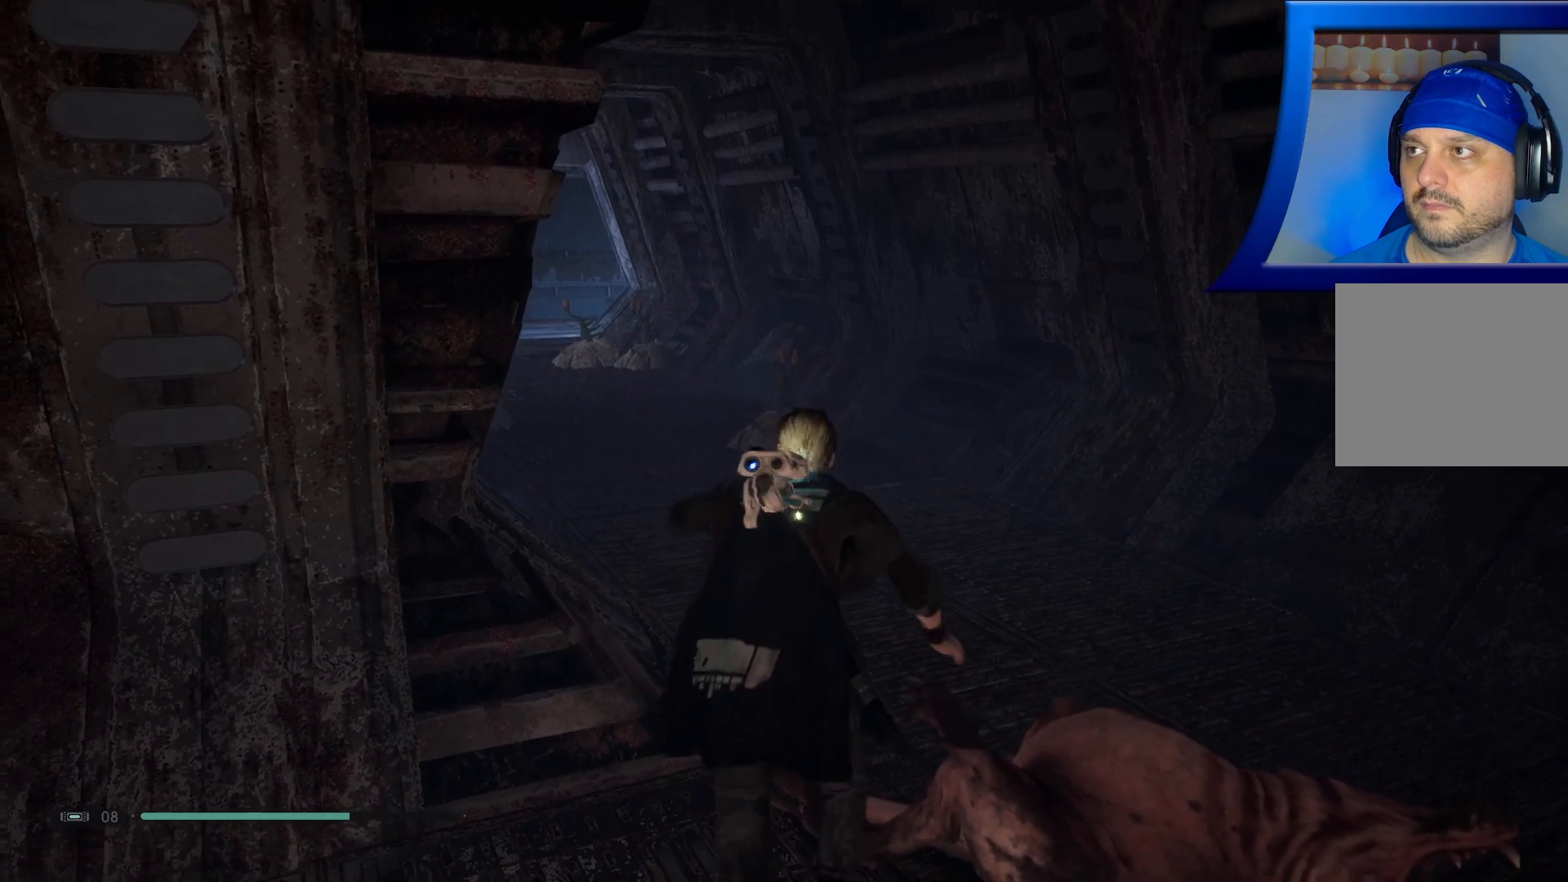
{"buttons": [], "left_stick": "right", "right_stick": "down-left", "events": [[333, "left_stick", "right"], [467, "right_stick", "down-left"]]}
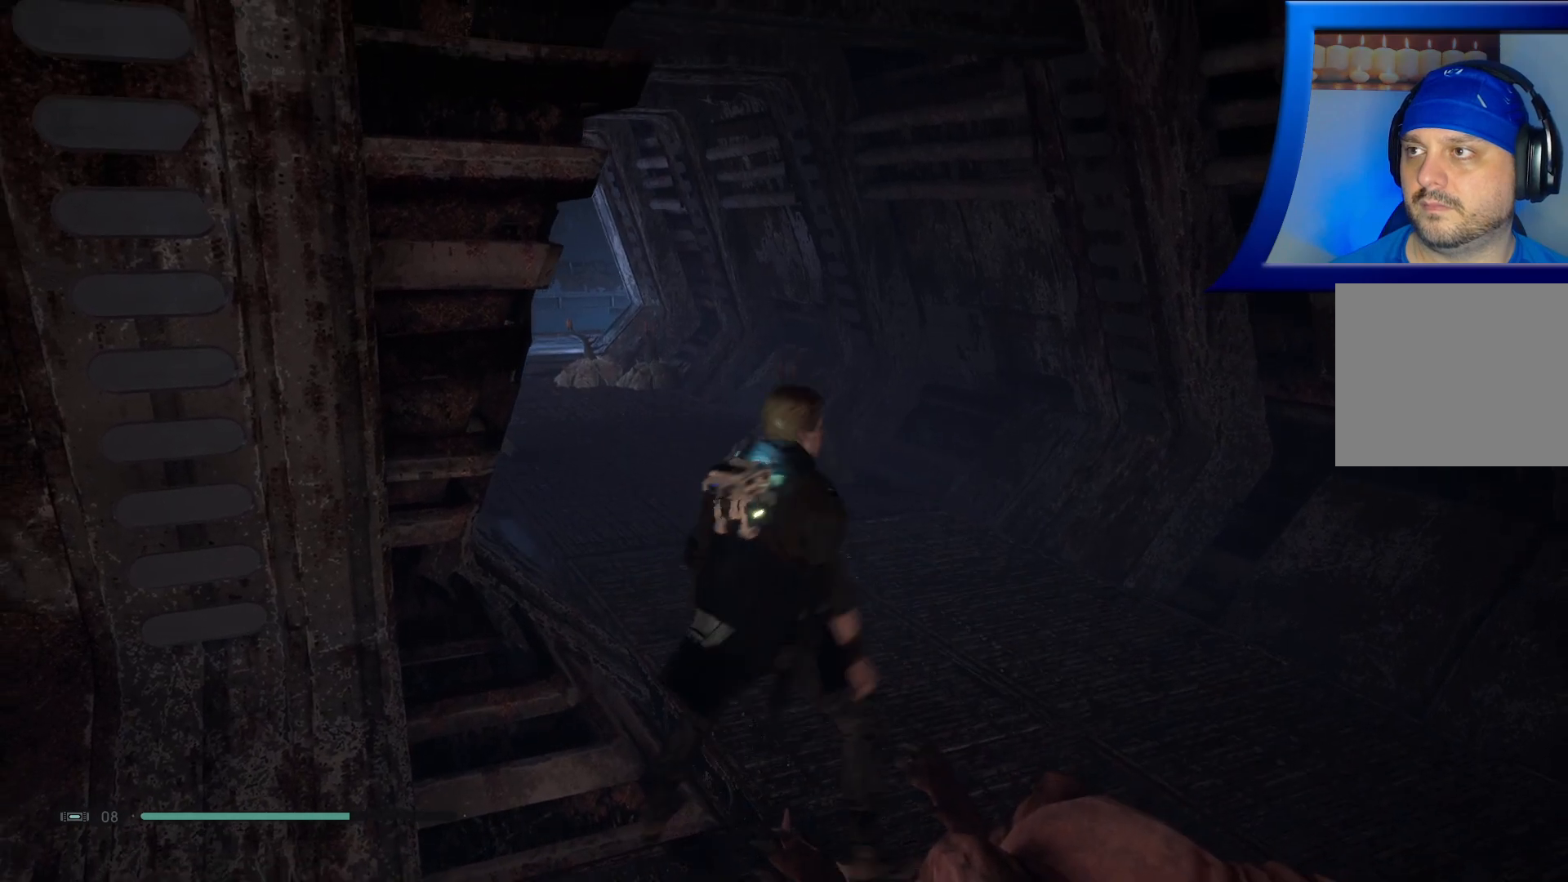
{"buttons": [], "left_stick": "up", "right_stick": "center", "events": [[183, "right_stick", "center"], [467, "left_stick", "up"]]}
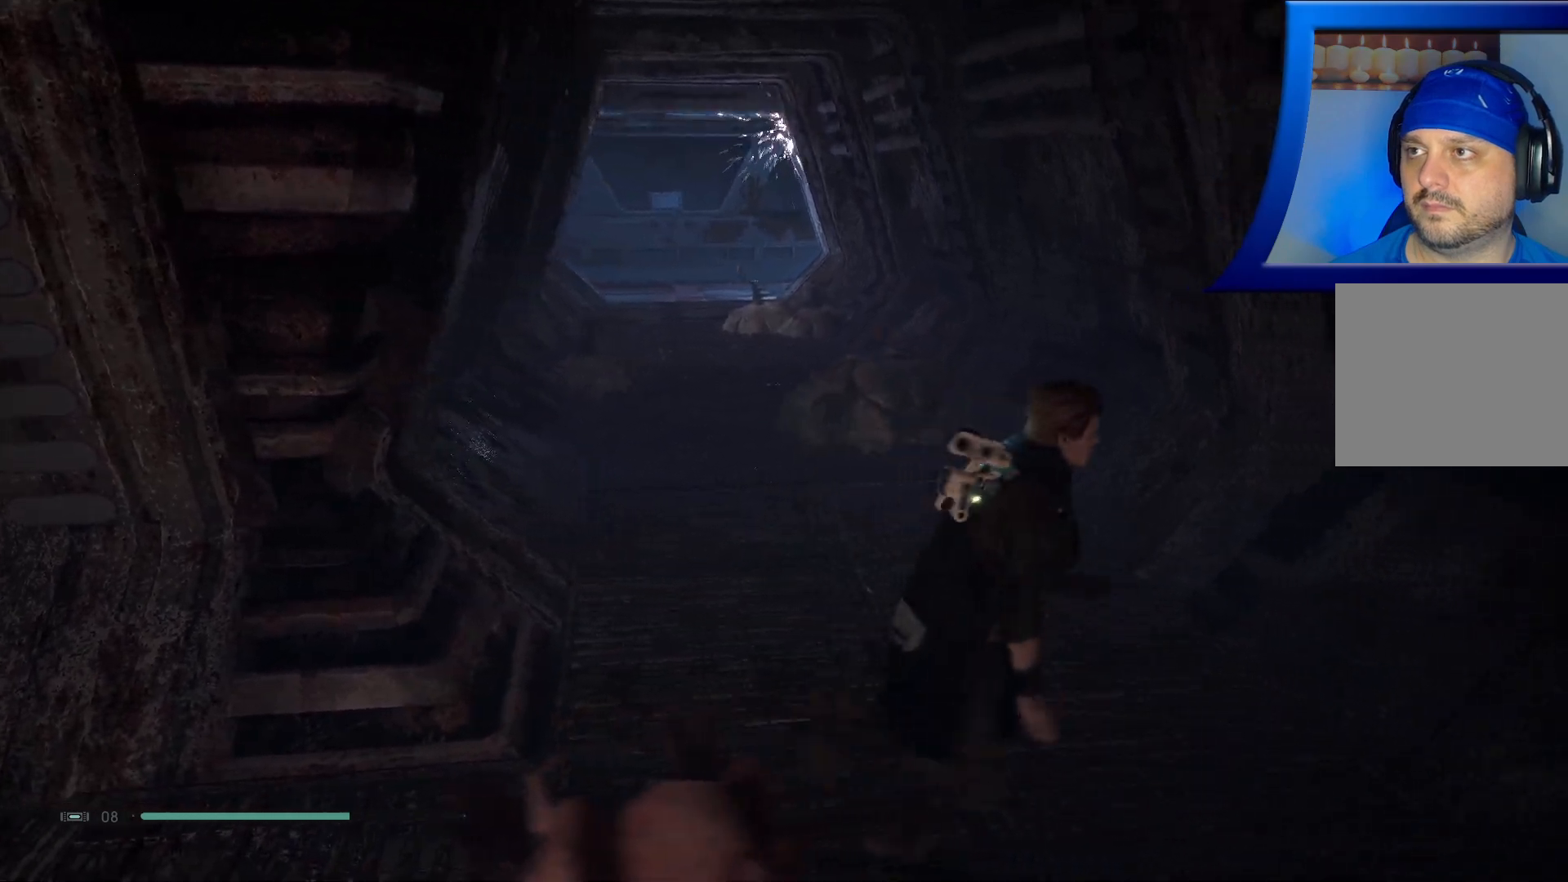
{"buttons": [], "left_stick": "center", "right_stick": "center", "events": [[50, "R2", "down"], [133, "left_stick", "center"], [183, "R2", "up"]]}
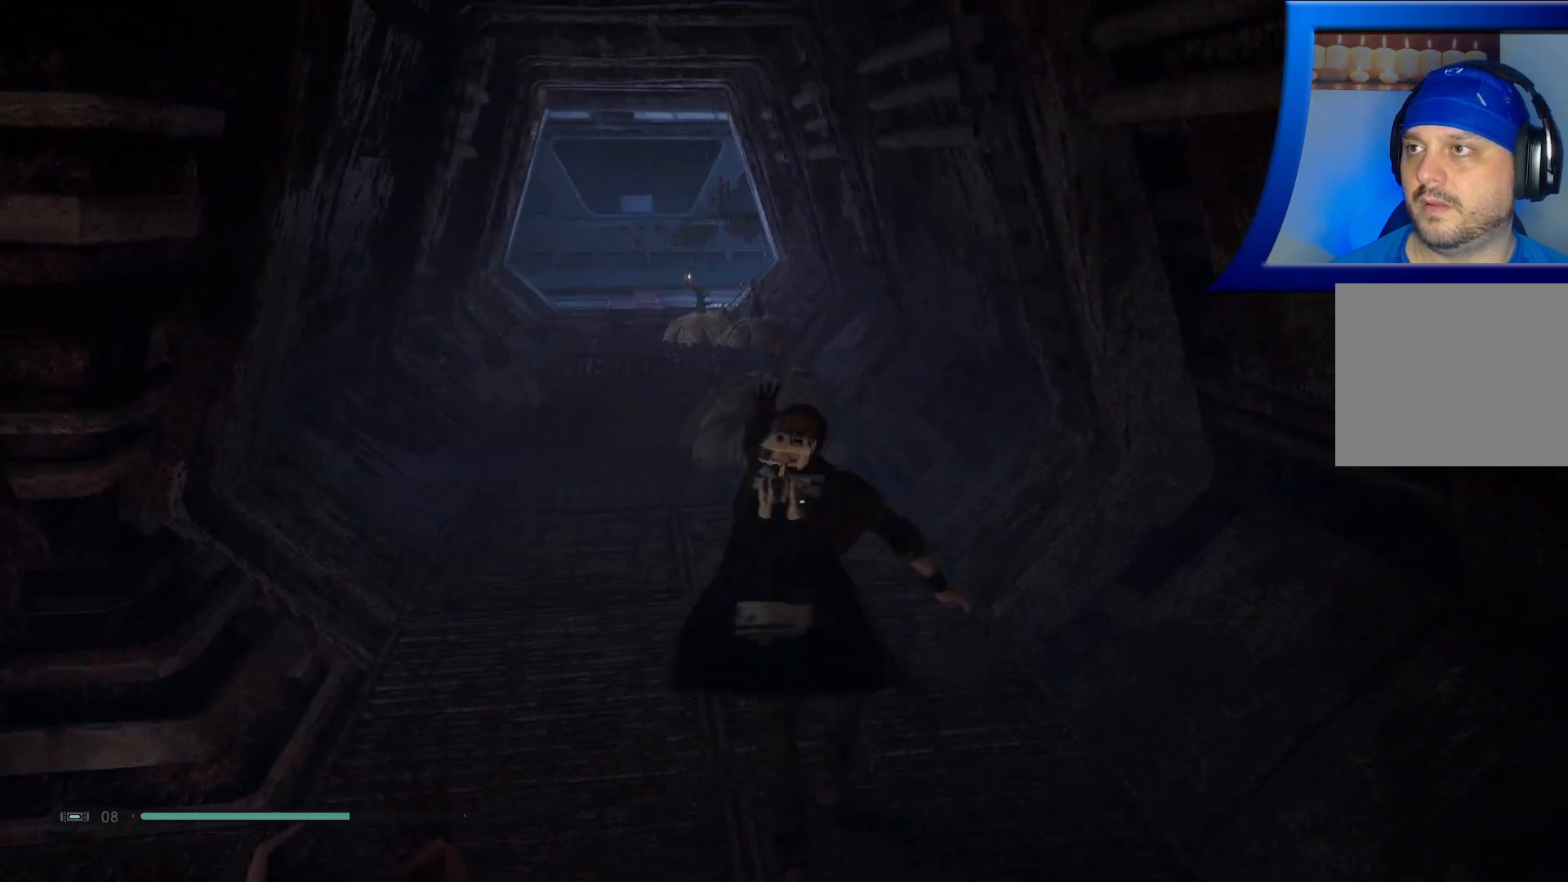
{"buttons": [], "left_stick": "center", "right_stick": "center", "events": []}
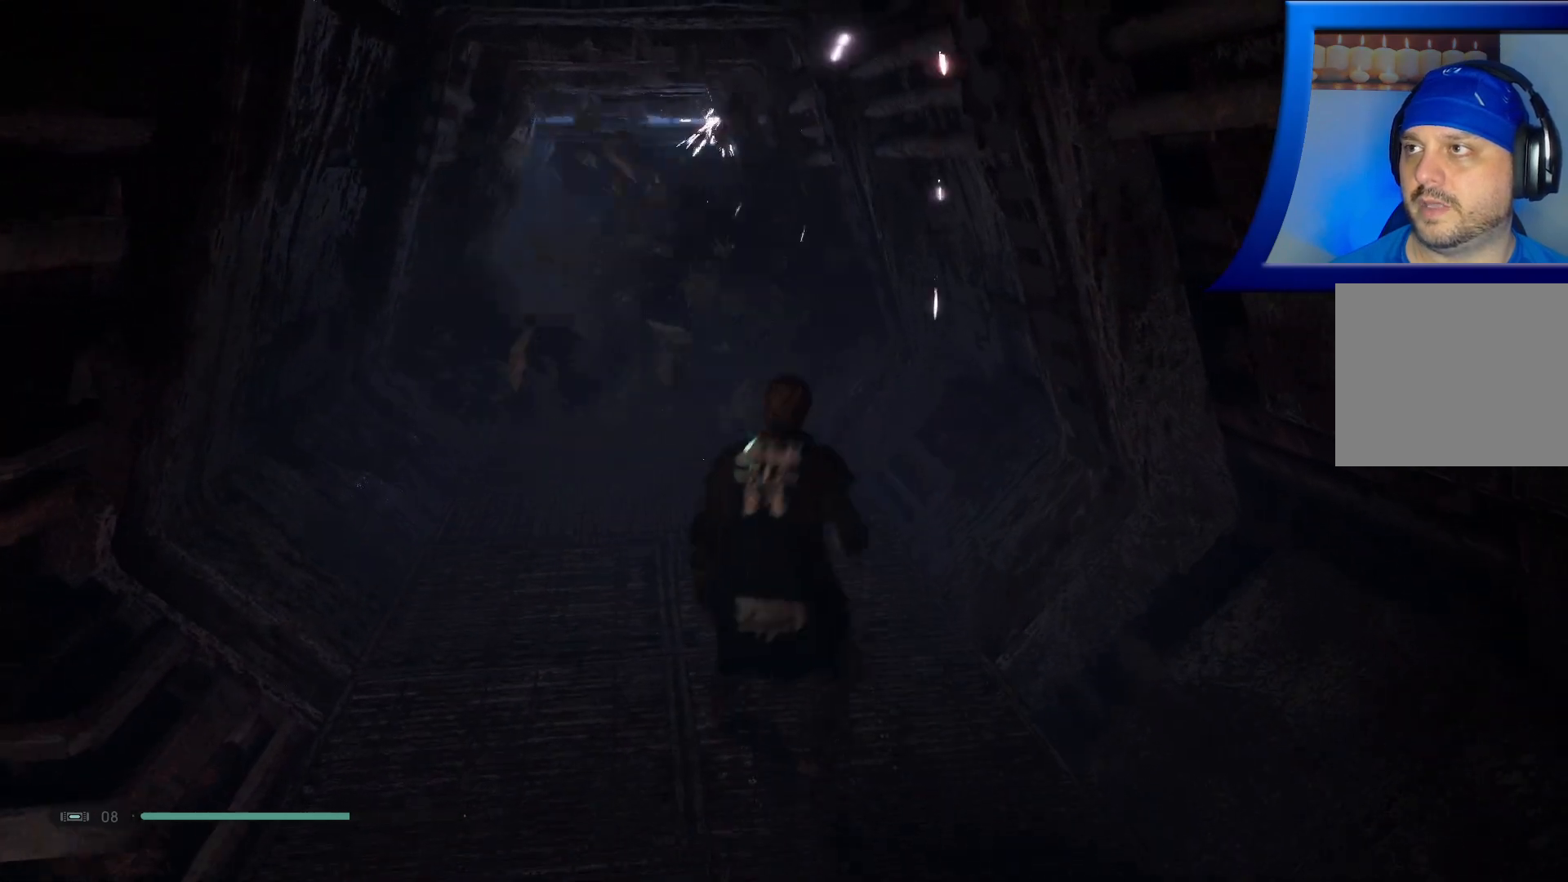
{"buttons": [], "left_stick": "center", "right_stick": "center", "events": []}
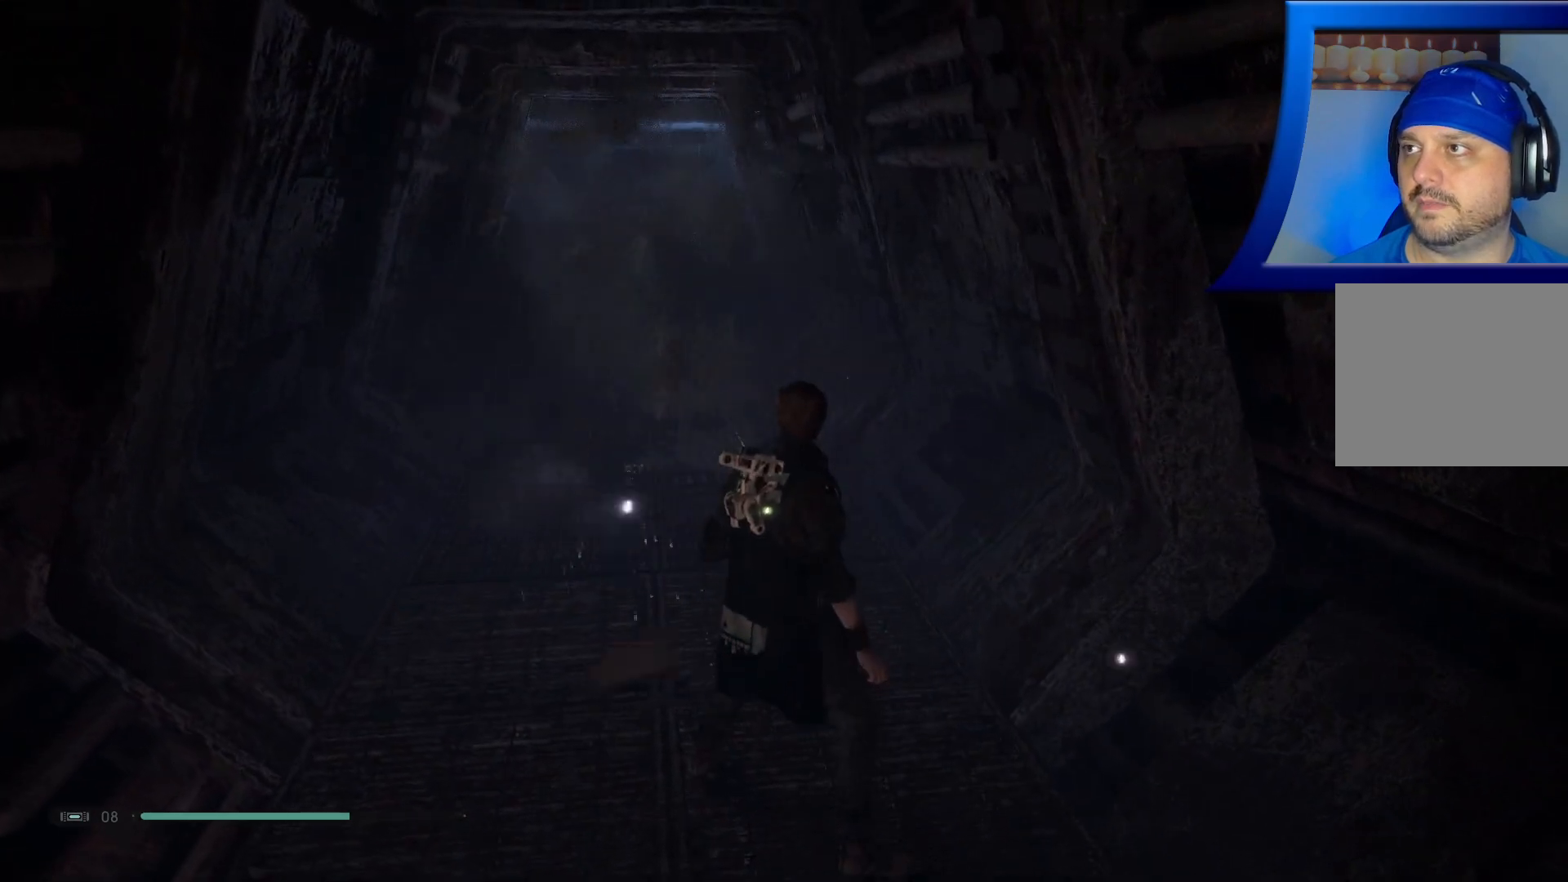
{"buttons": [], "left_stick": "up", "right_stick": "center", "events": [[33, "left_stick", "up"]]}
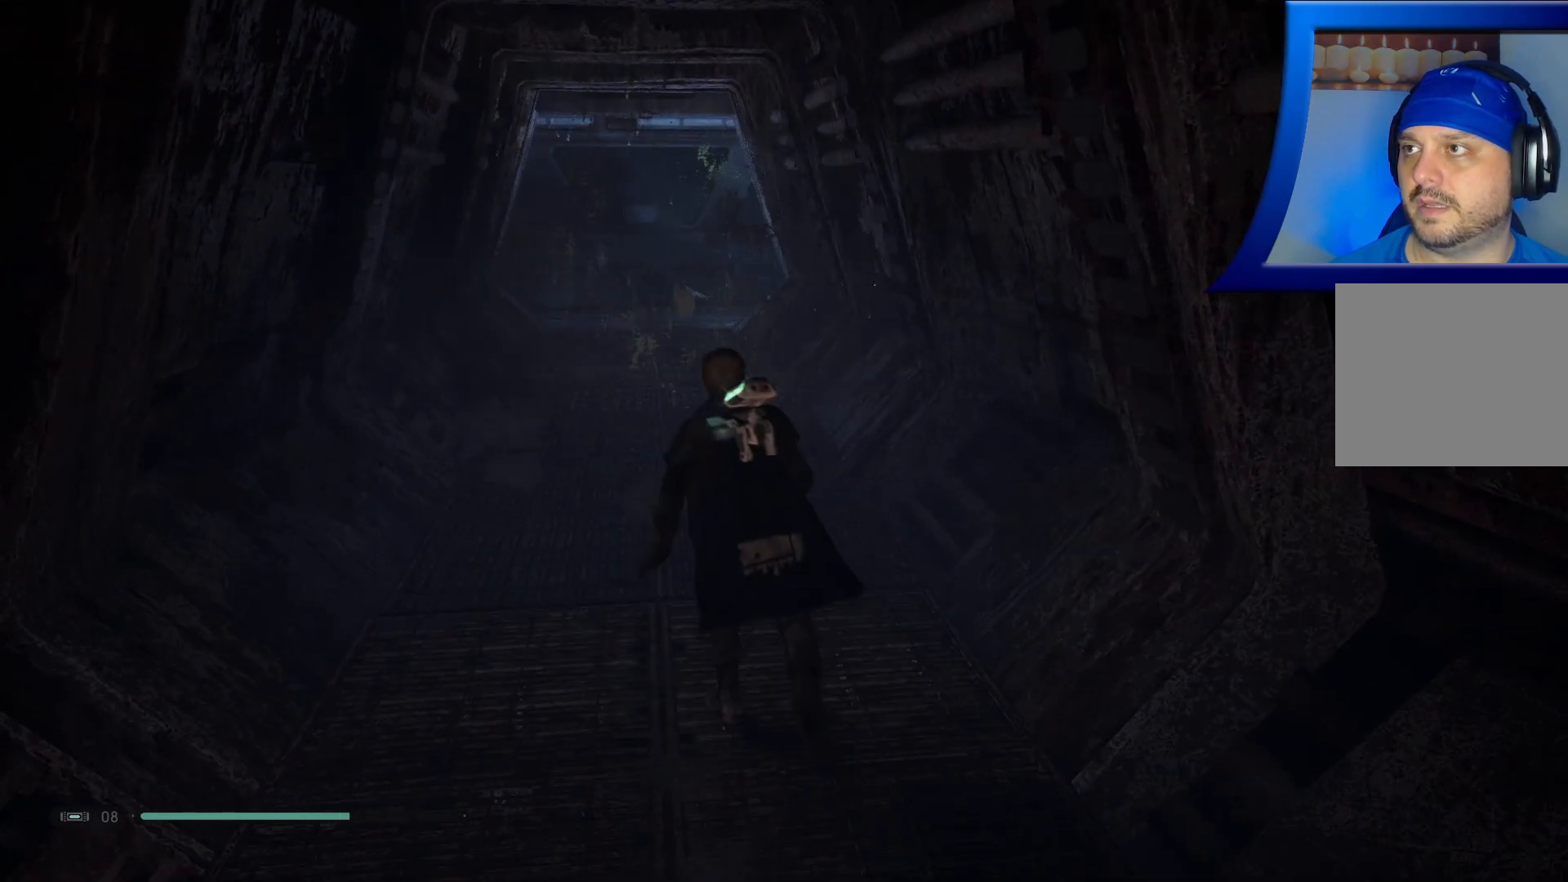
{"buttons": [], "left_stick": "up", "right_stick": "center", "events": []}
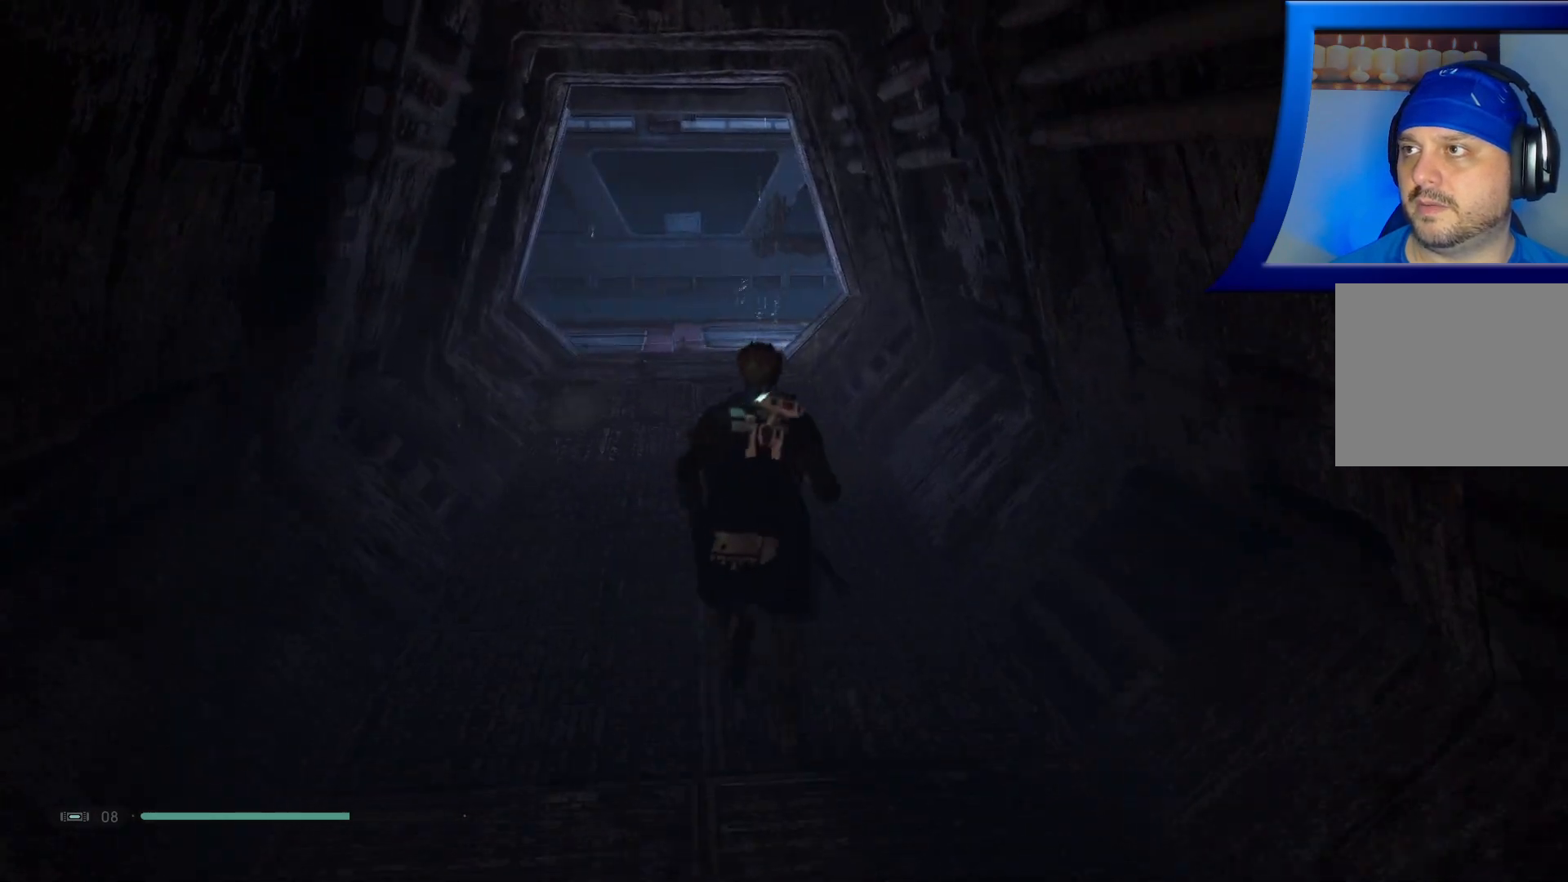
{"buttons": [], "left_stick": "up", "right_stick": "center", "events": []}
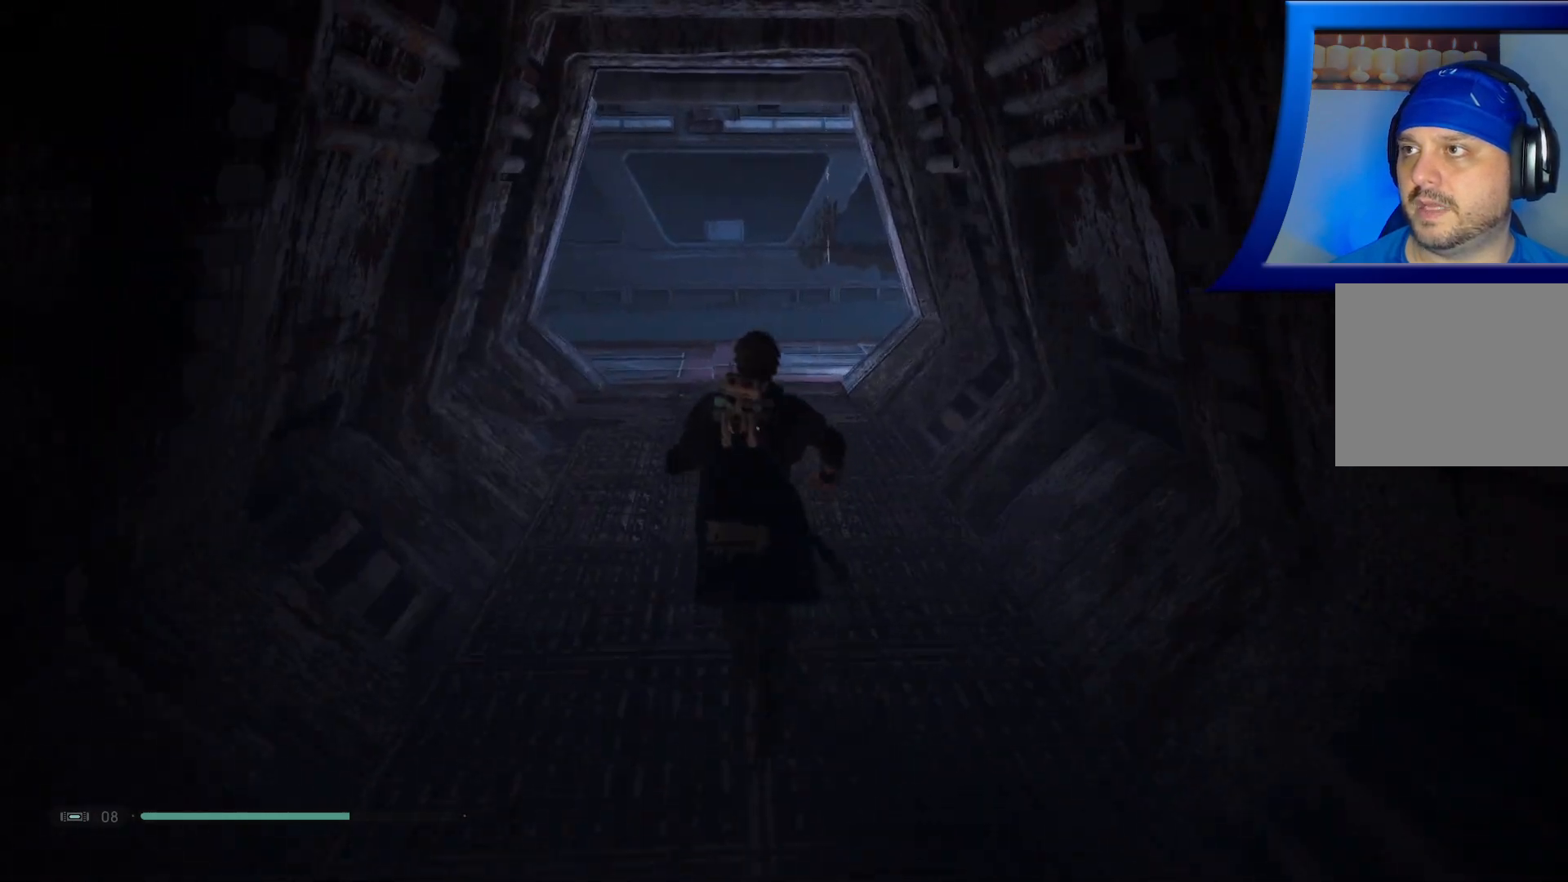
{"buttons": [], "left_stick": "up", "right_stick": "center", "events": []}
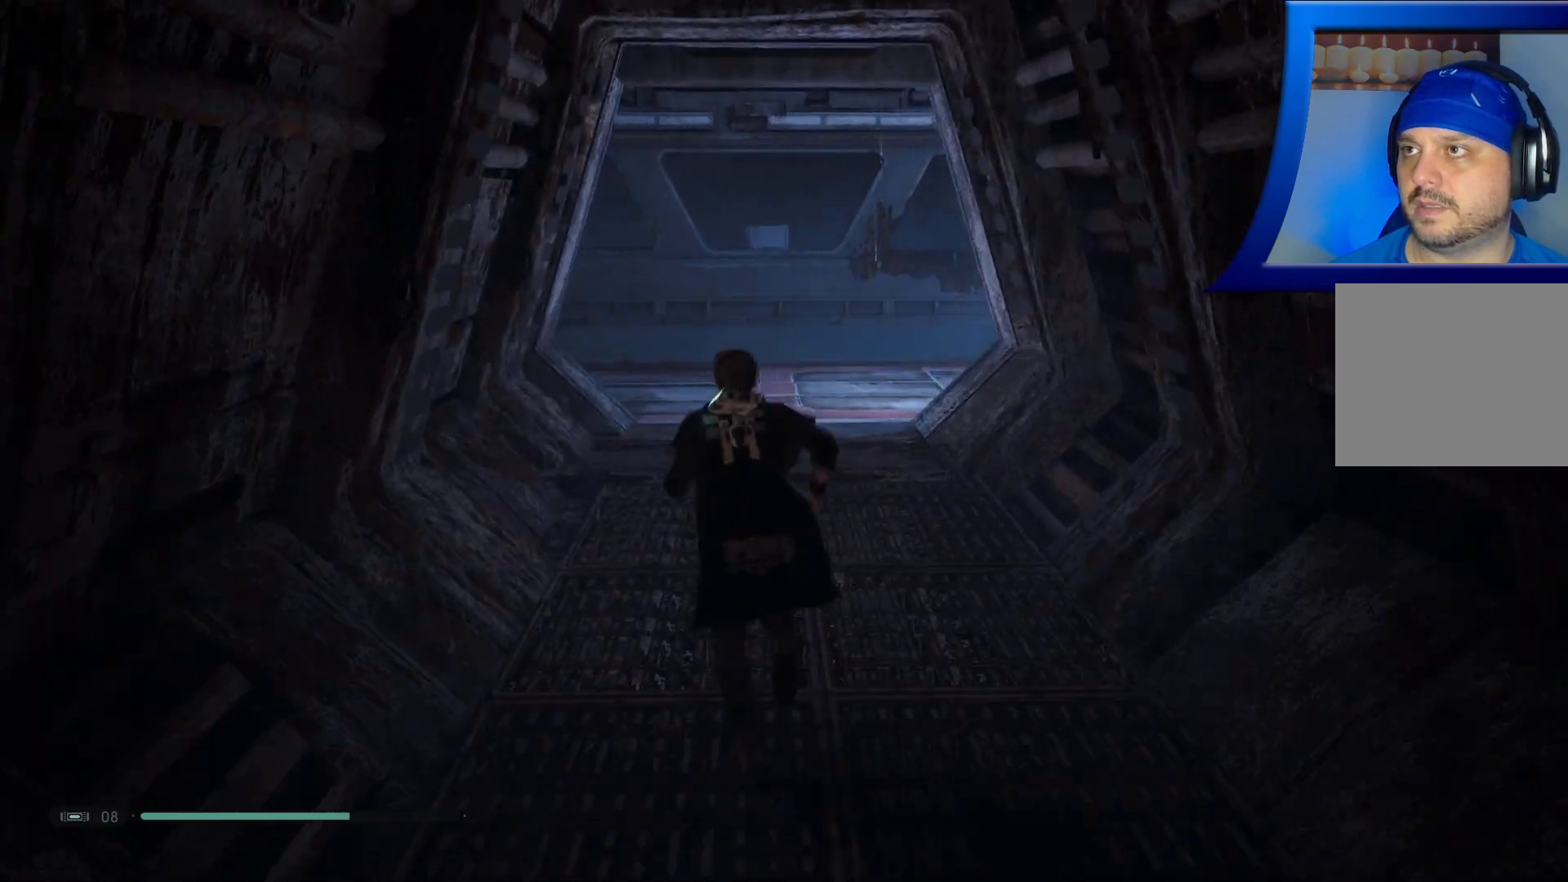
{"buttons": [], "left_stick": "up", "right_stick": "center", "events": []}
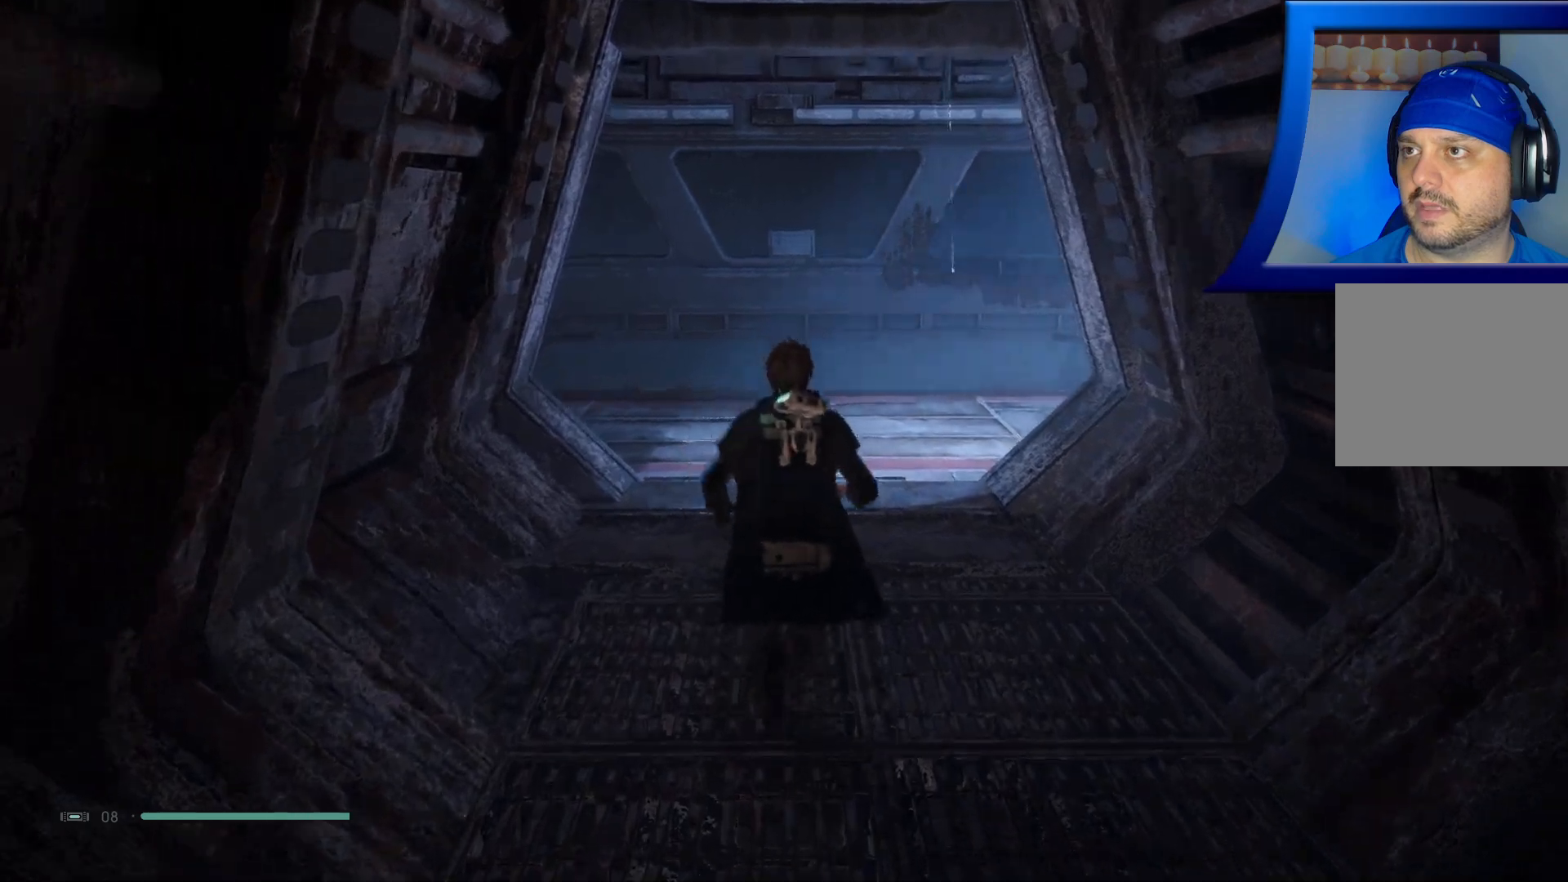
{"buttons": [], "left_stick": "up", "right_stick": "left", "events": [[500, "right_stick", "left"]]}
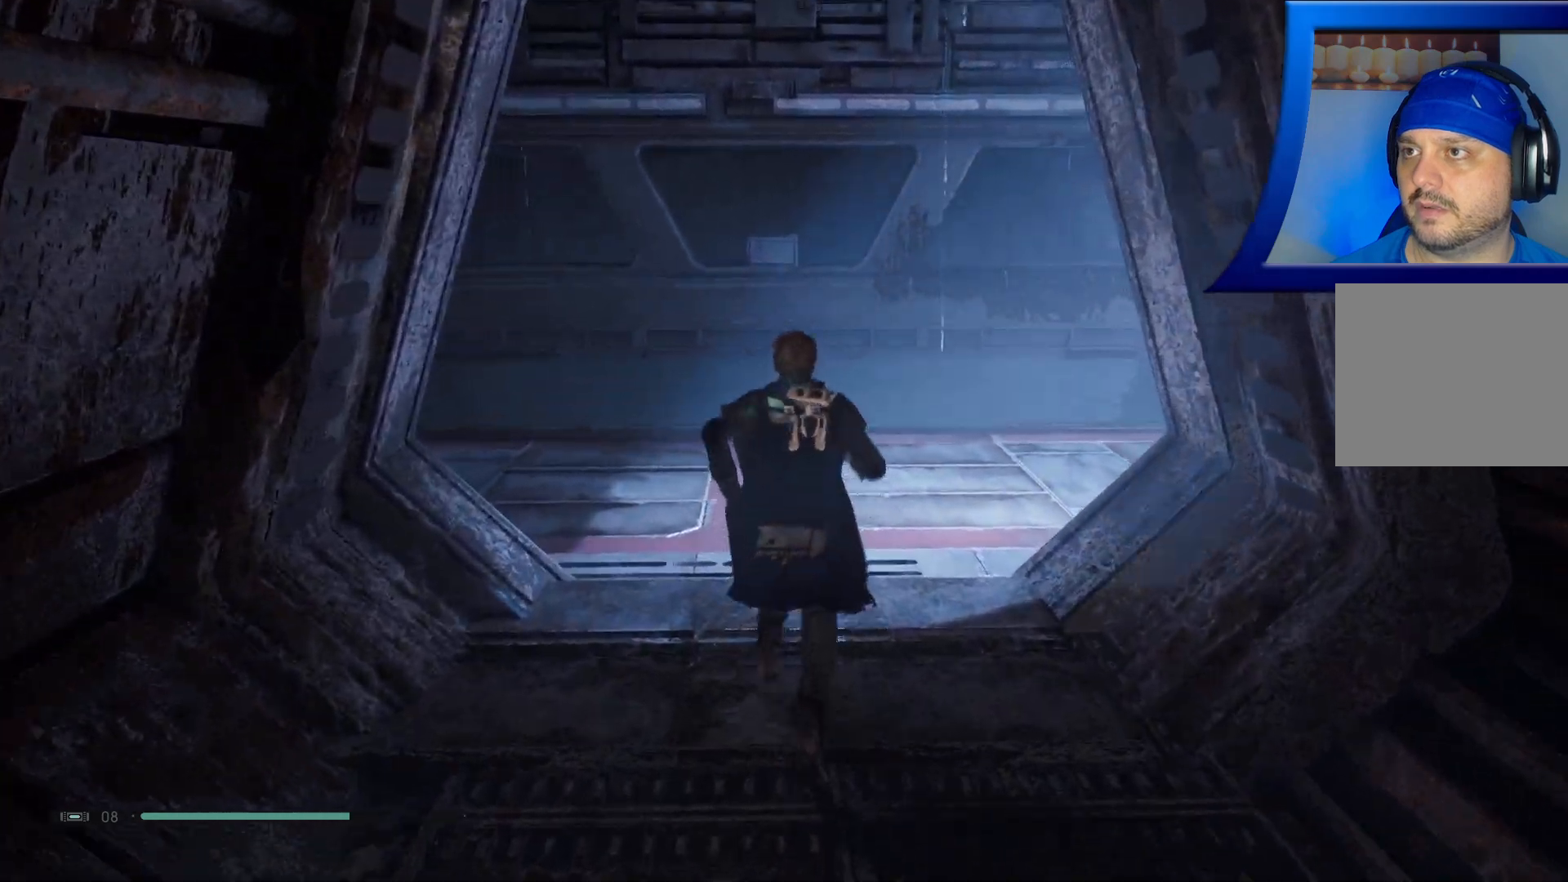
{"buttons": [], "left_stick": "up", "right_stick": "left", "events": [[350, "right_stick", "center"], [500, "right_stick", "left"]]}
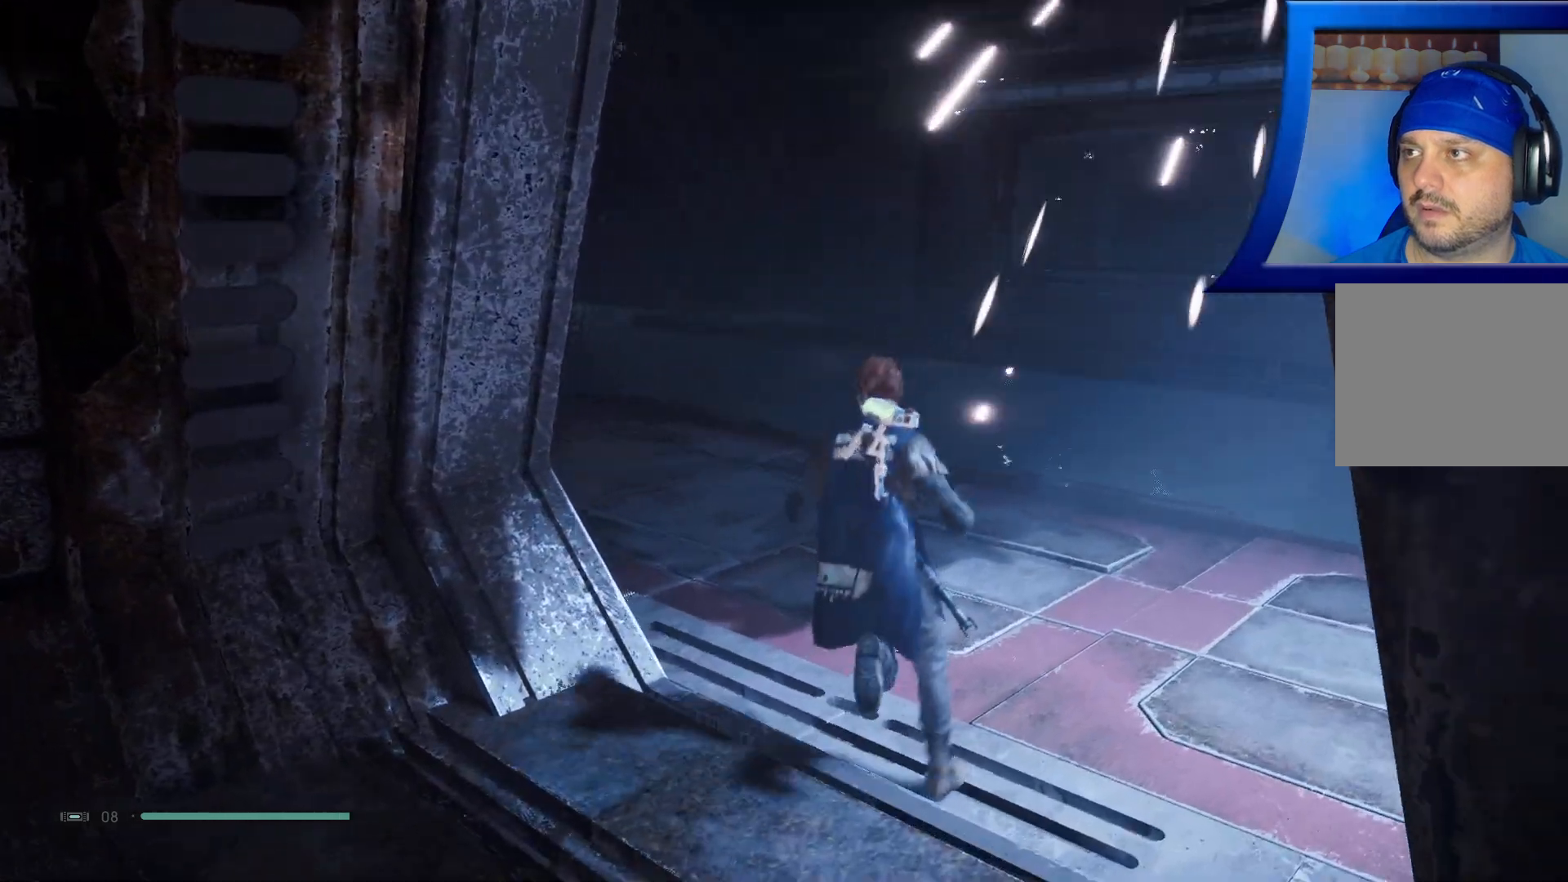
{"buttons": [], "left_stick": "up", "right_stick": "center", "events": [[300, "right_stick", "center"]]}
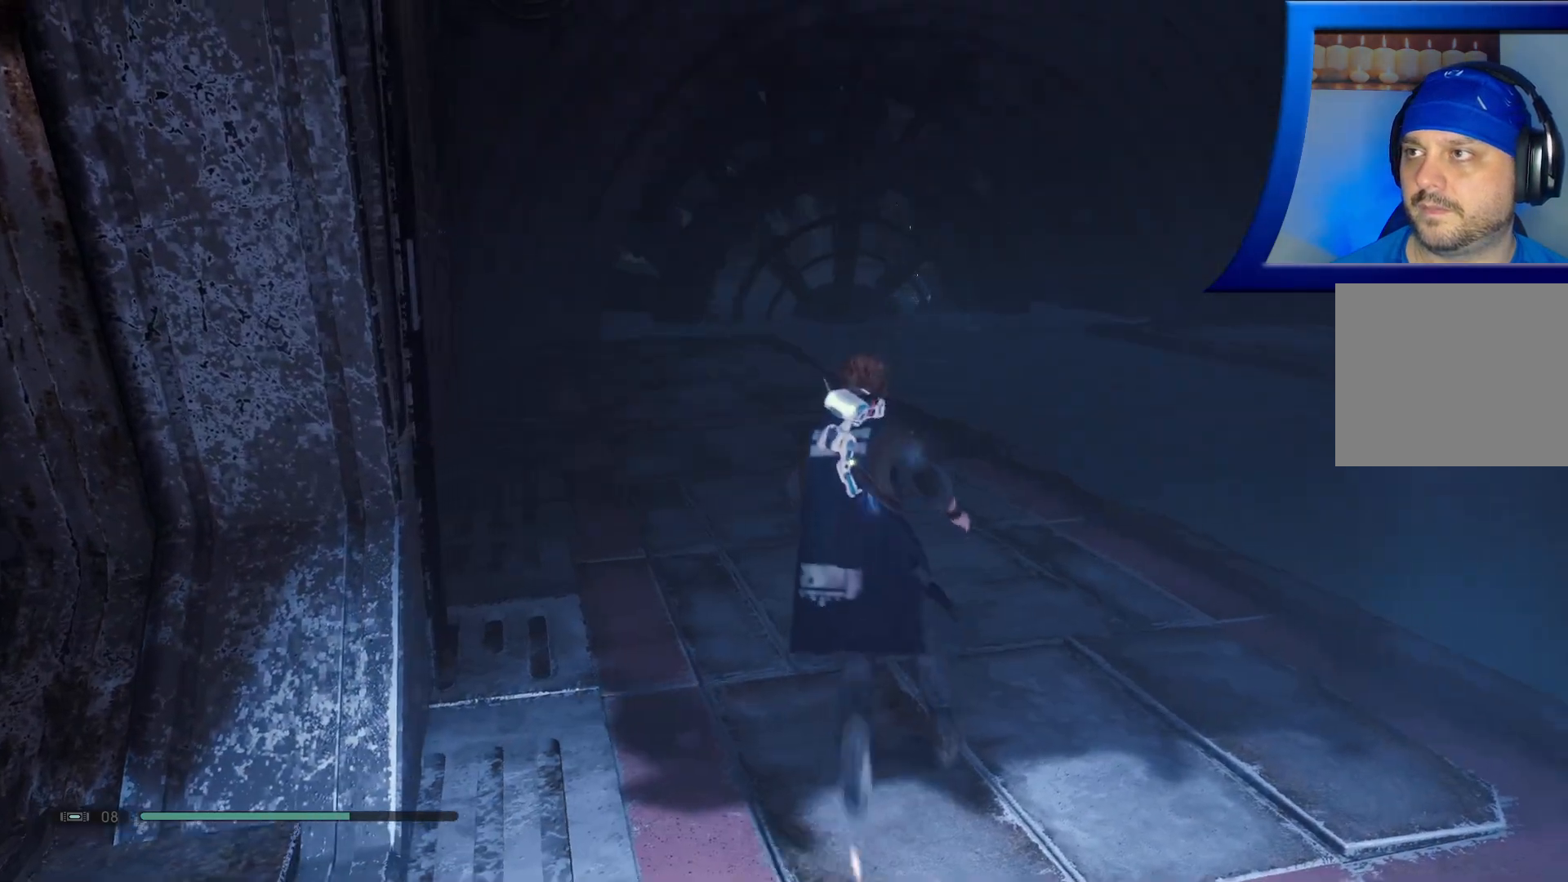
{"buttons": [], "left_stick": "center", "right_stick": "right", "events": [[150, "right_stick", "right"], [450, "left_stick", "center"]]}
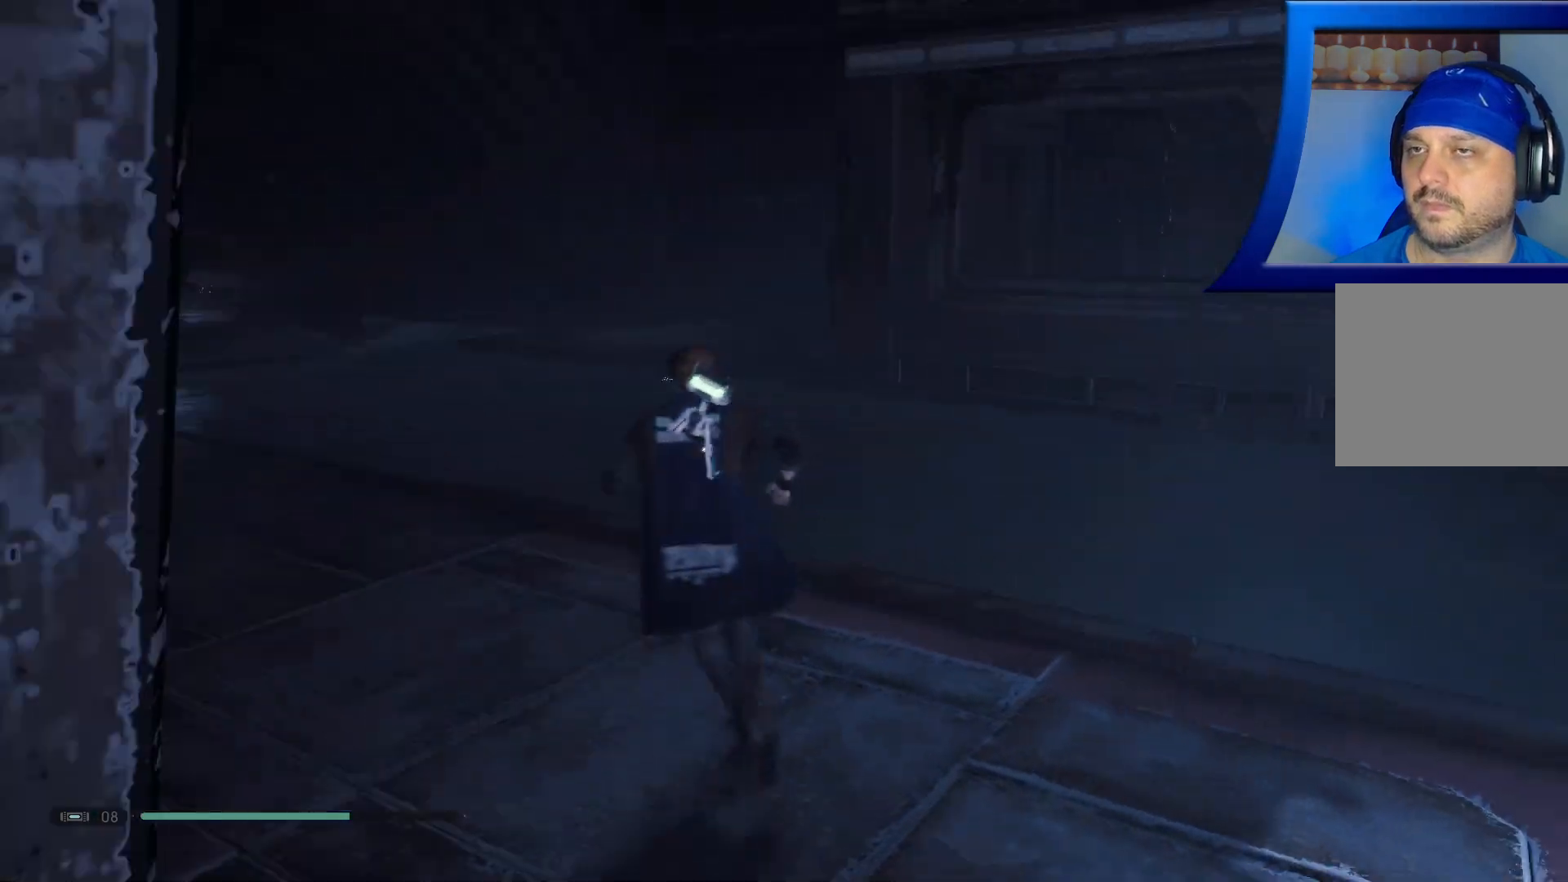
{"buttons": [], "left_stick": "up", "right_stick": "right", "events": [[450, "left_stick", "up"]]}
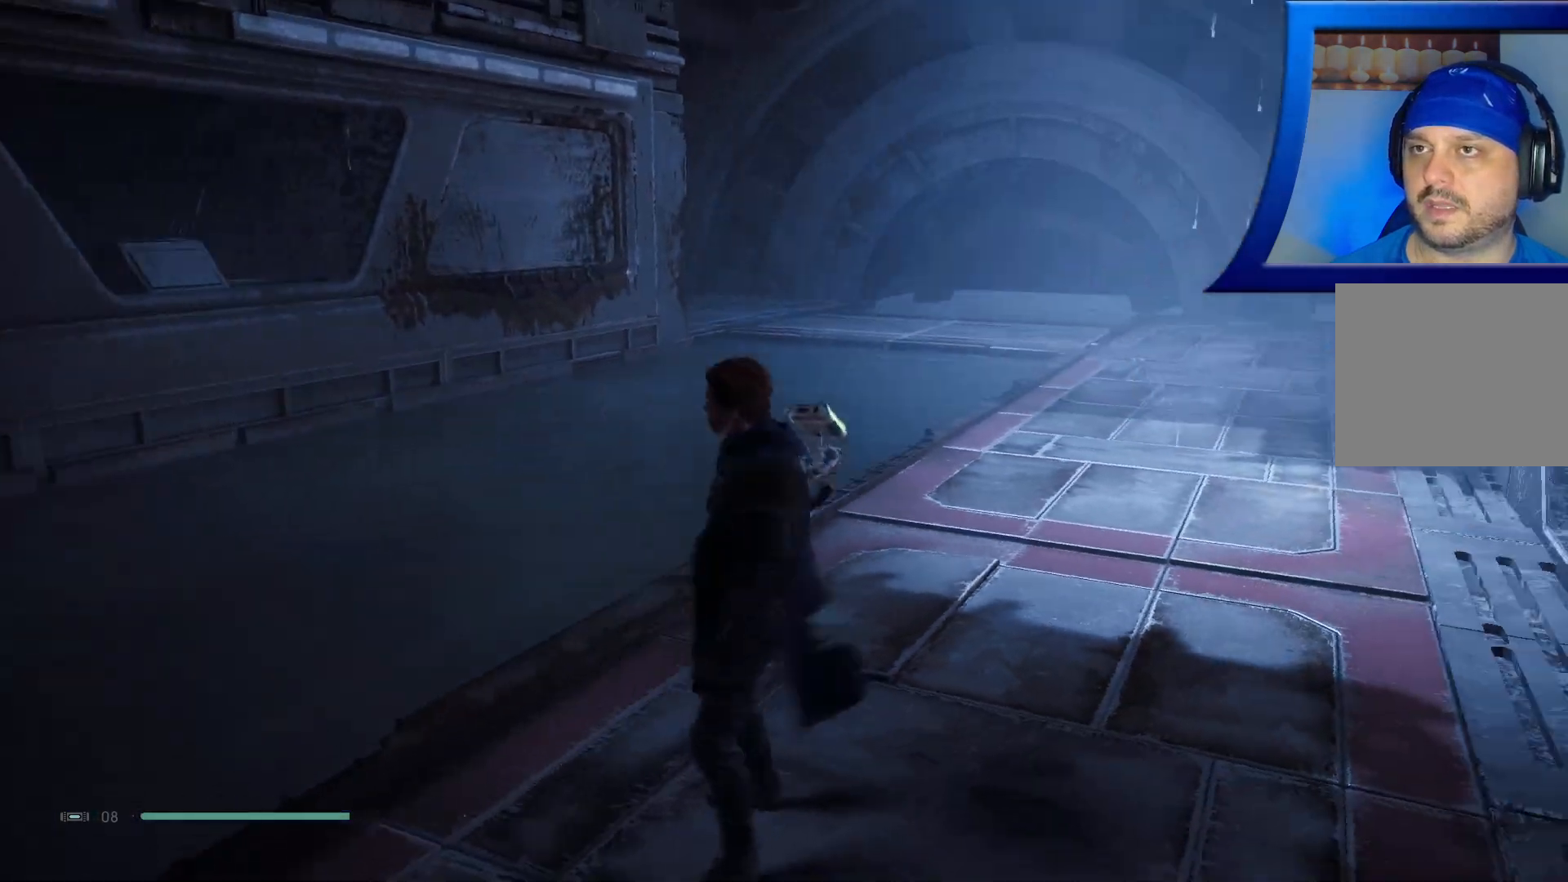
{"buttons": [], "left_stick": "up", "right_stick": "center", "events": [[67, "right_stick", "center"]]}
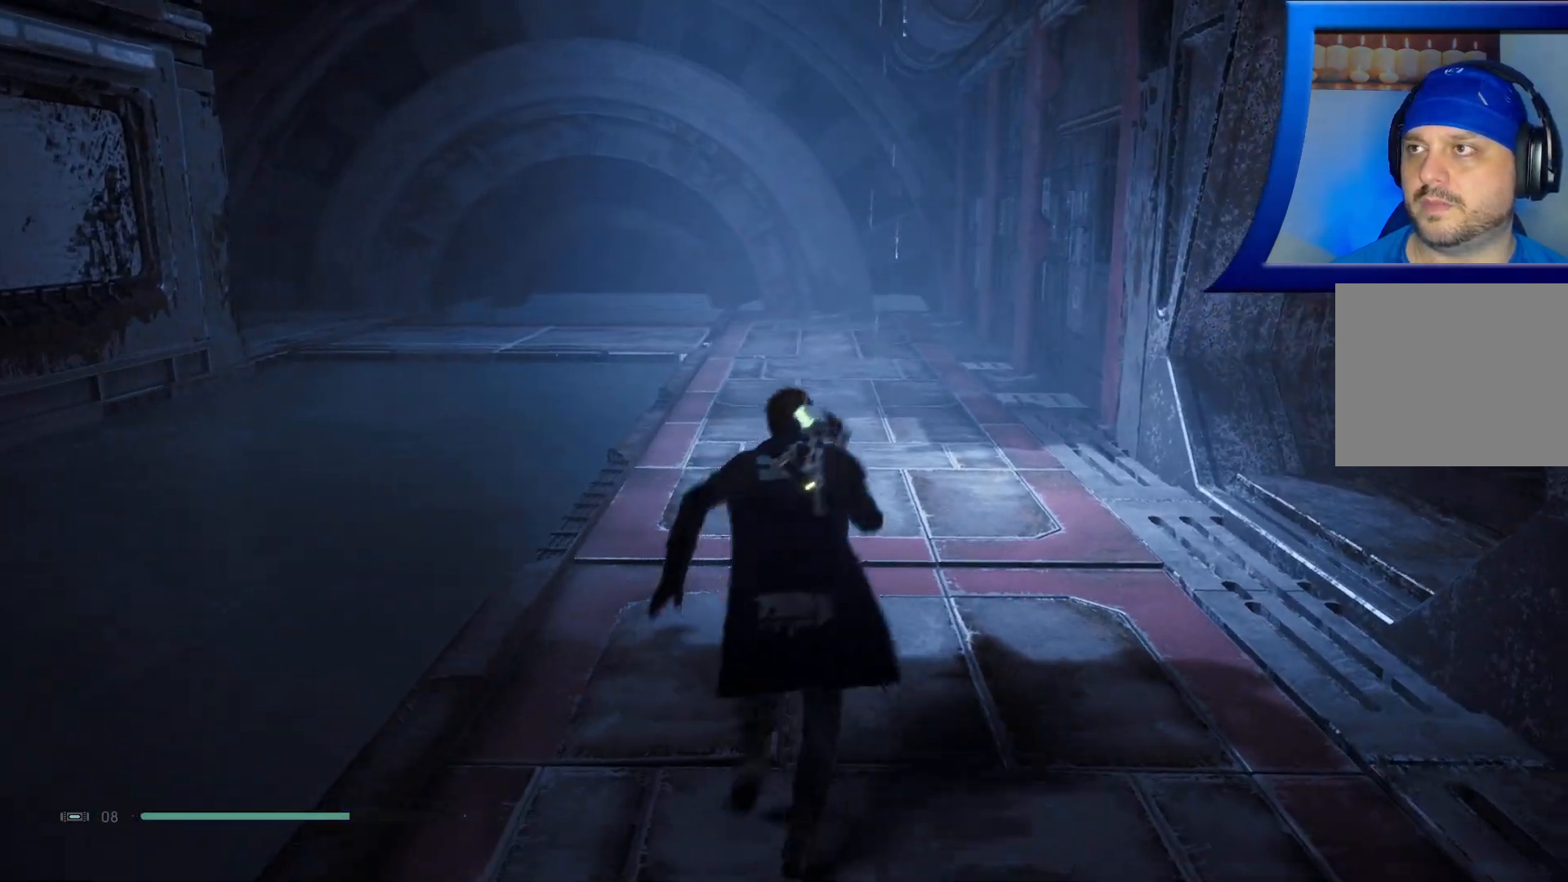
{"buttons": [], "left_stick": "up", "right_stick": "center", "events": []}
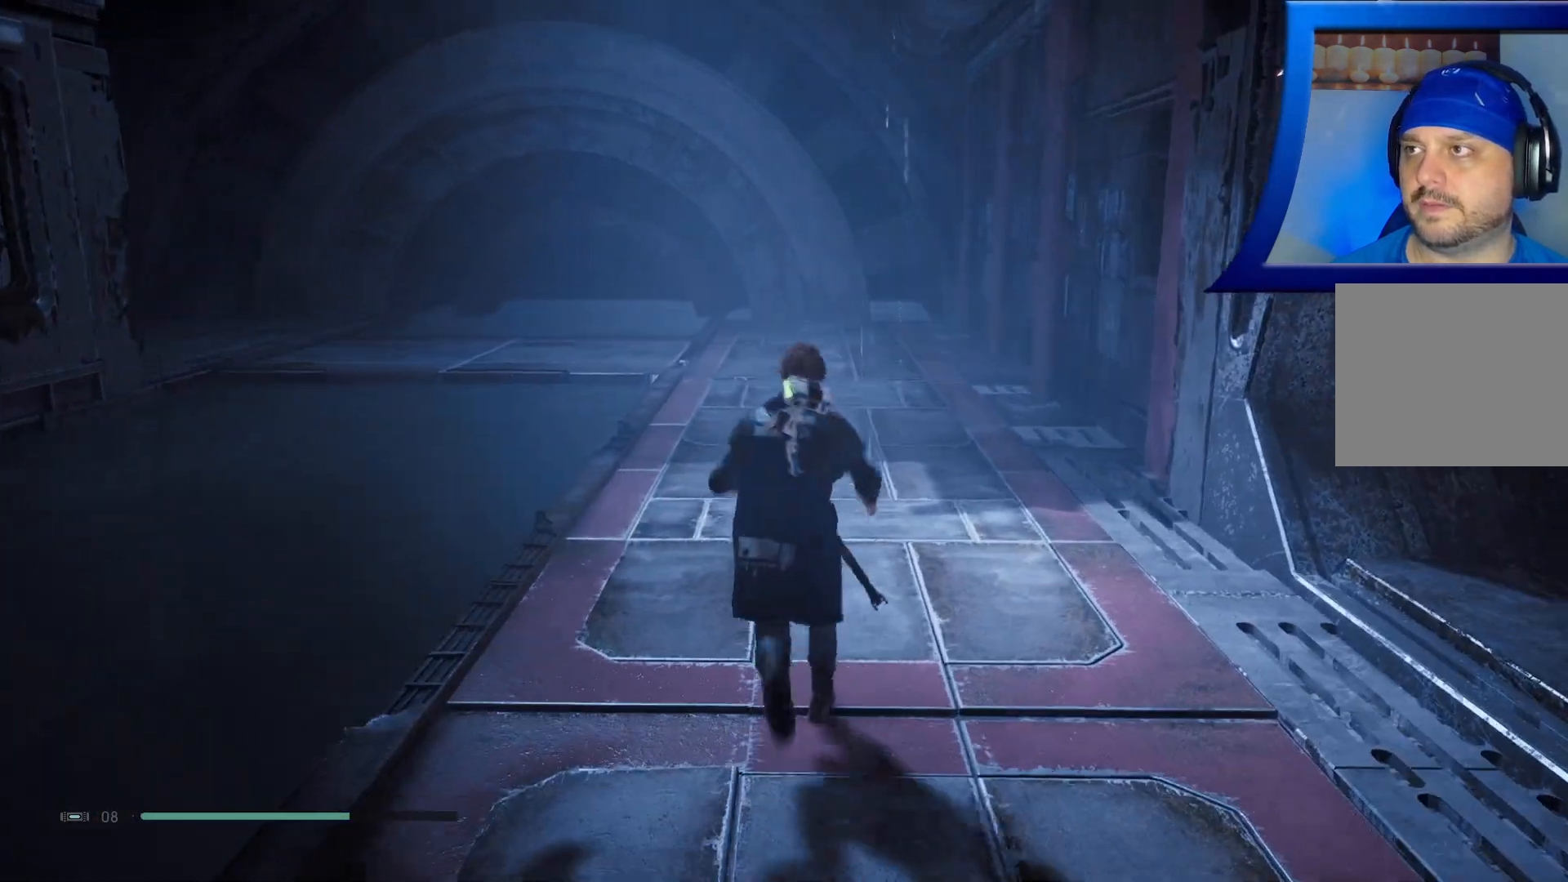
{"buttons": [], "left_stick": "up", "right_stick": "center", "events": []}
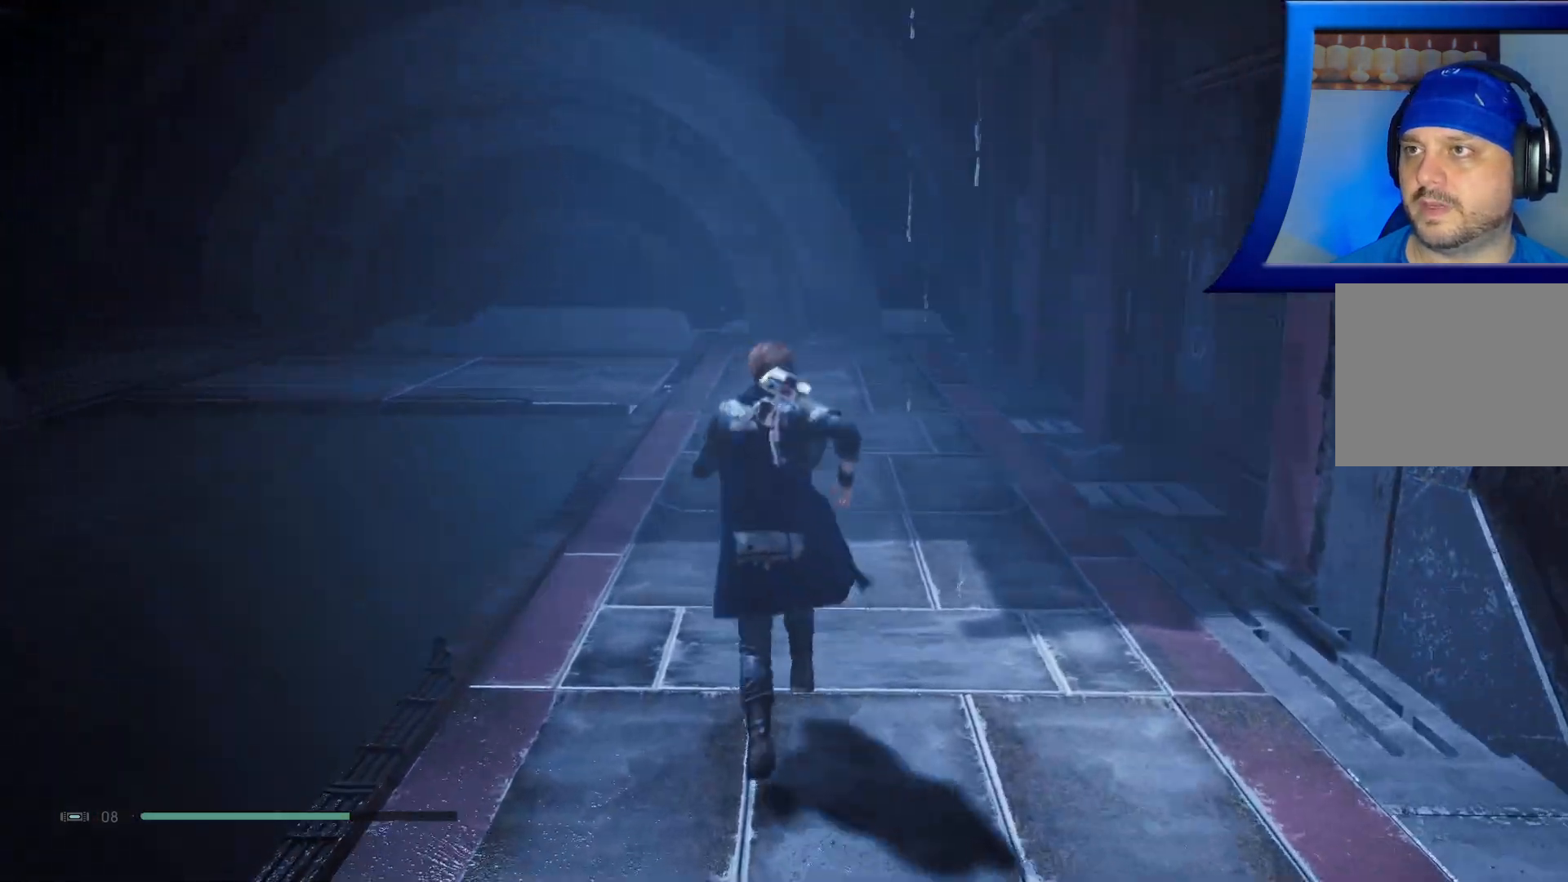
{"buttons": [], "left_stick": "up", "right_stick": "center", "events": []}
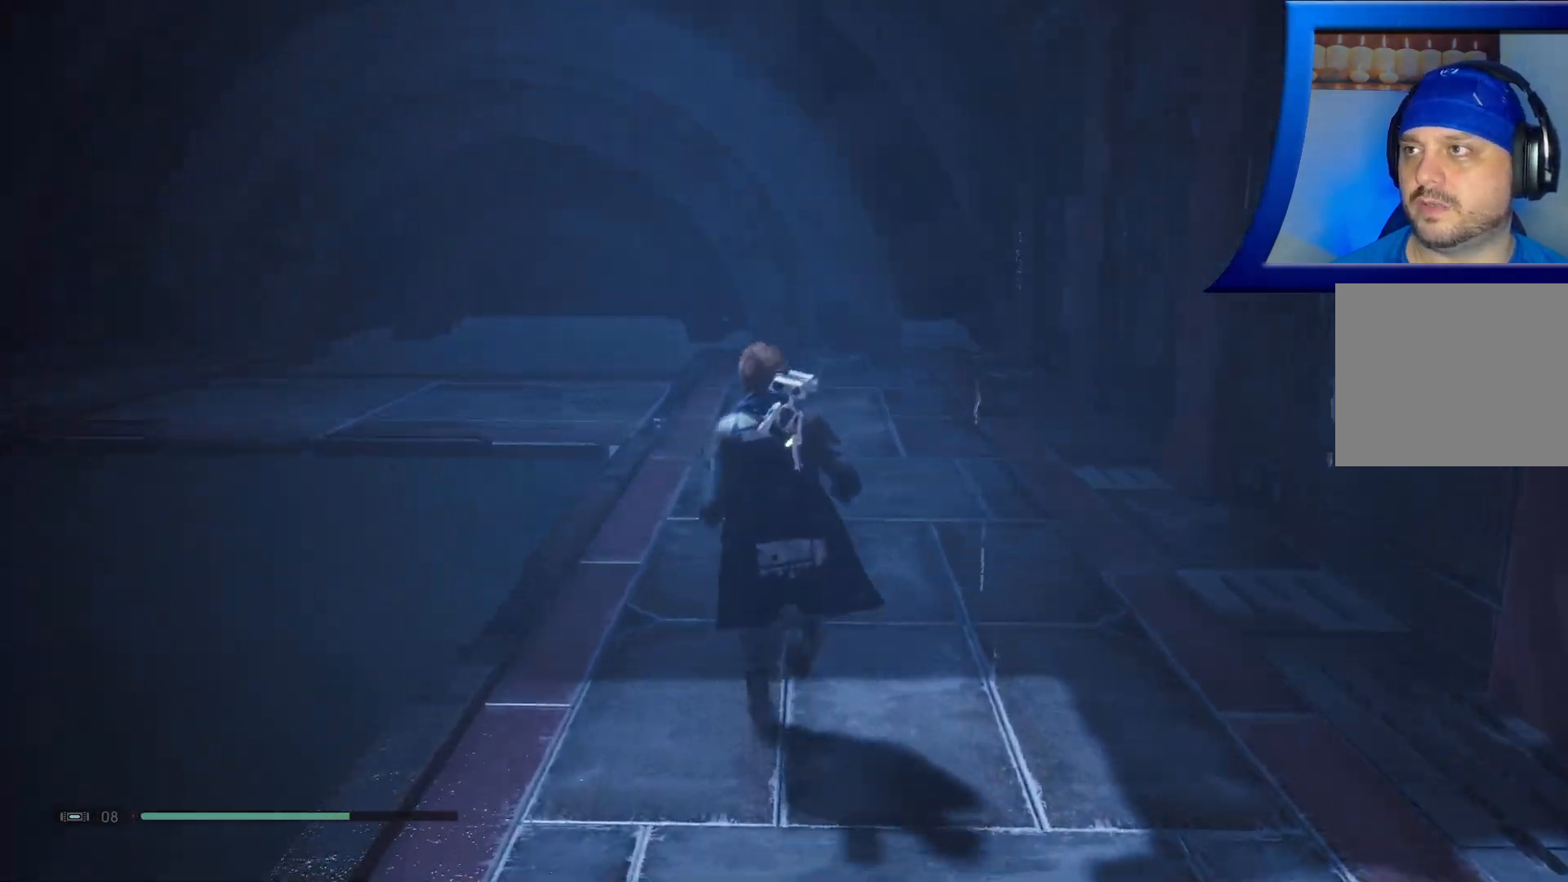
{"buttons": [], "left_stick": "up-right", "right_stick": "left", "events": [[117, "right_stick", "left"], [250, "left_stick", "up-right"]]}
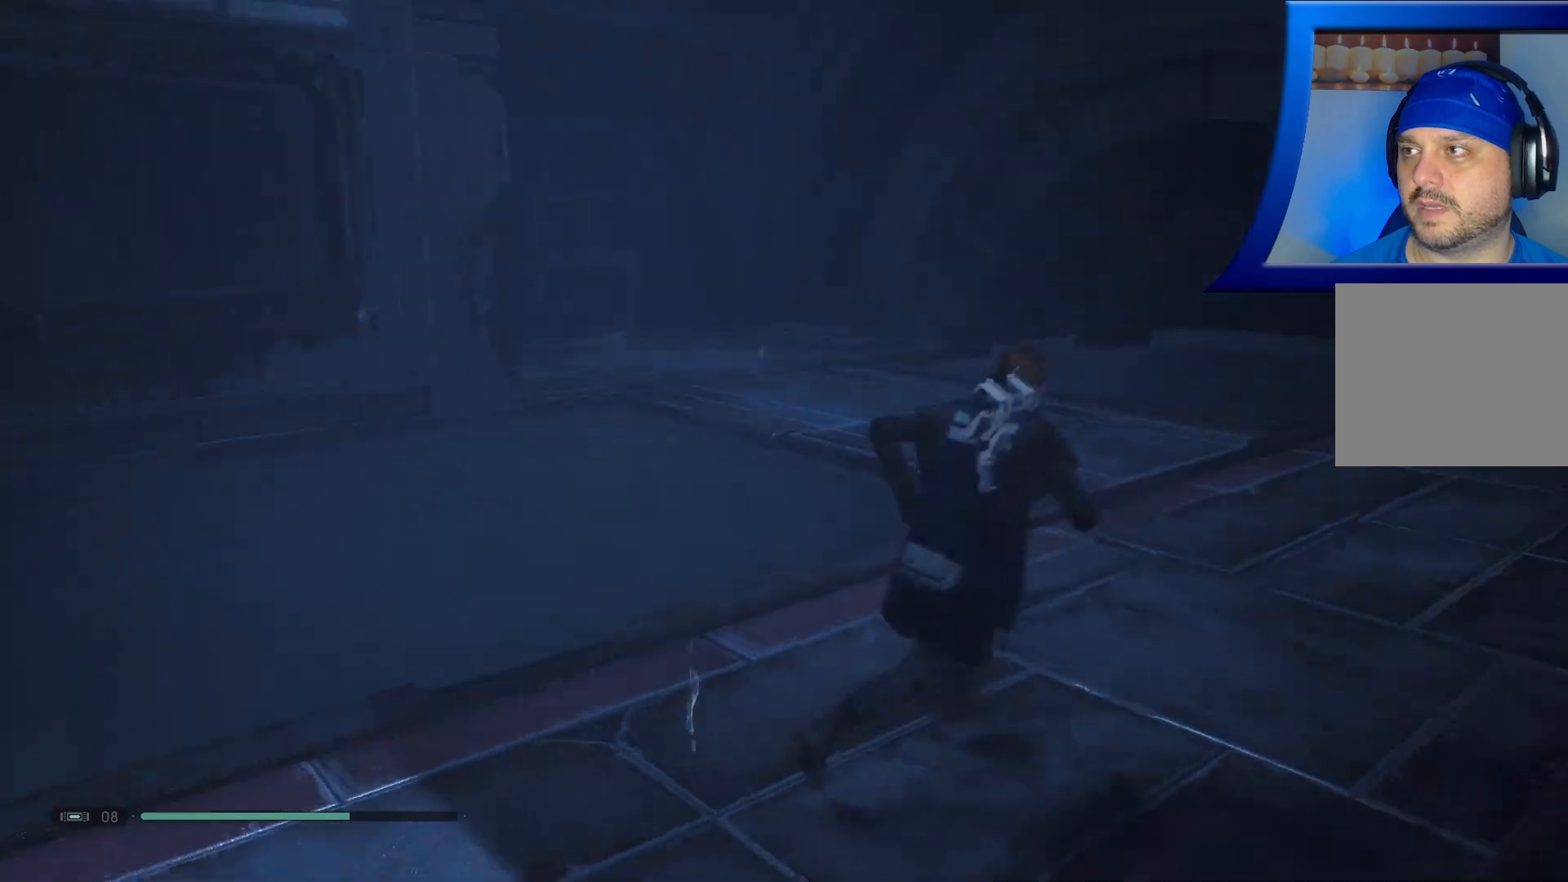
{"buttons": [], "left_stick": "up-right", "right_stick": "left", "events": [[17, "right_stick", "center"], [500, "right_stick", "left"]]}
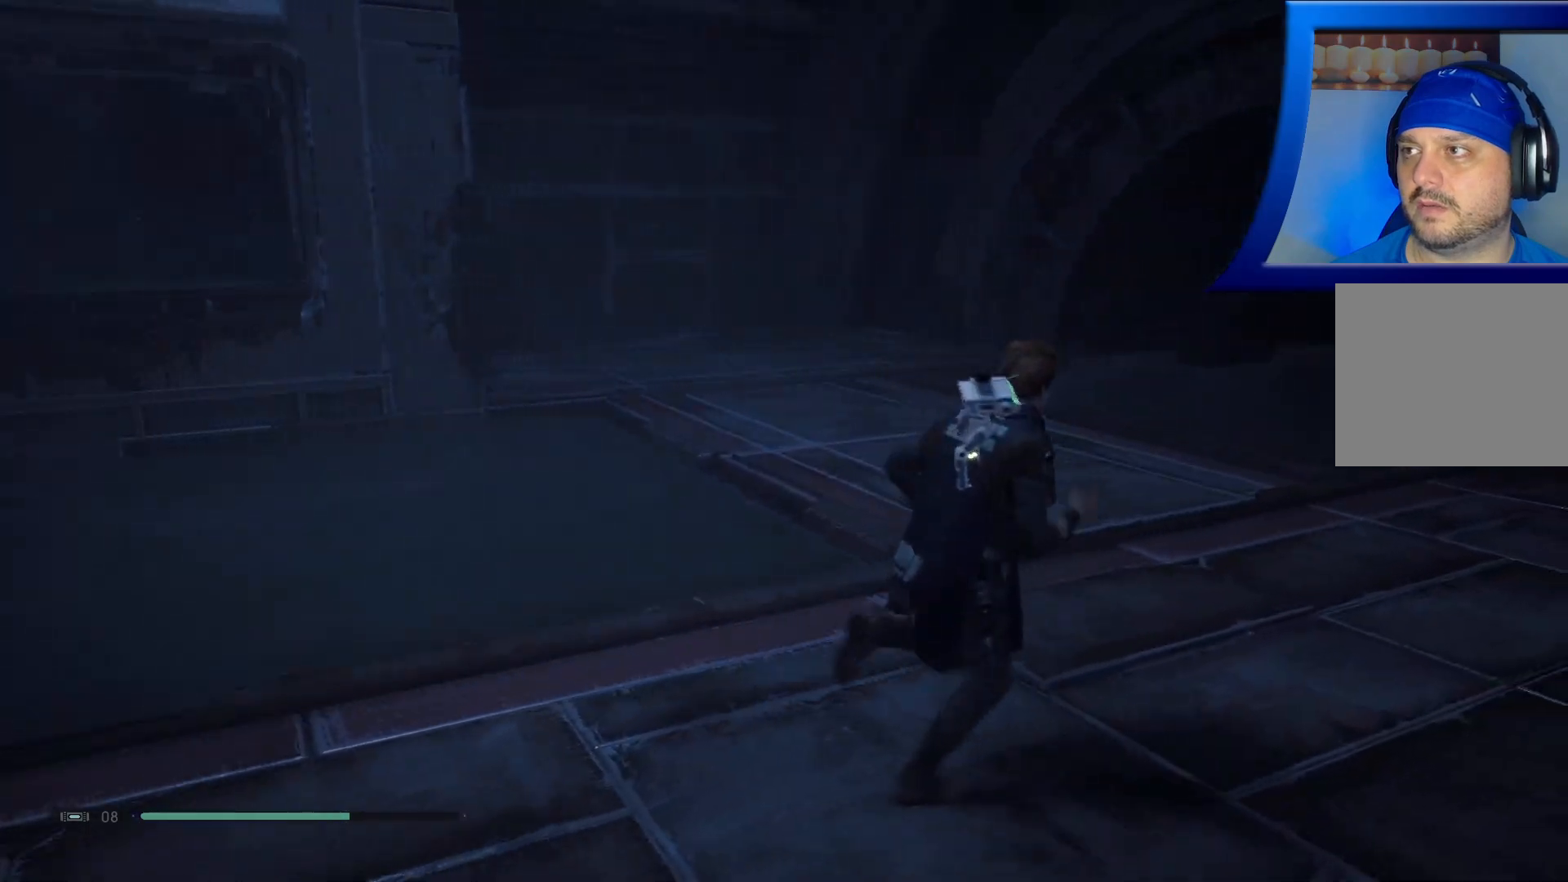
{"buttons": [], "left_stick": "up", "right_stick": "left", "events": [[433, "left_stick", "up"]]}
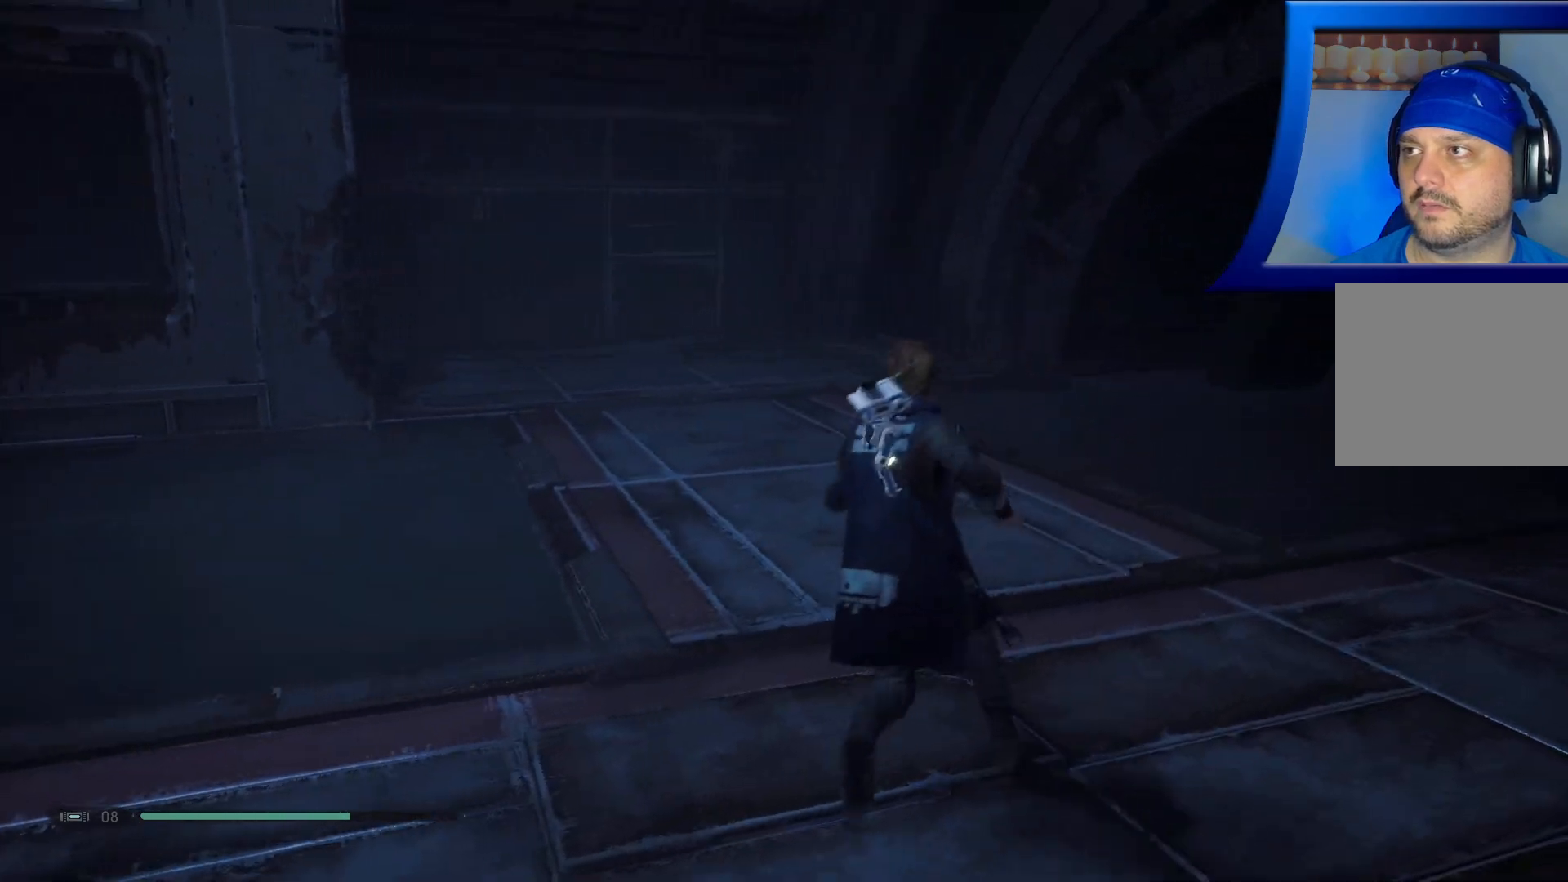
{"buttons": [], "left_stick": "up-right", "right_stick": "center", "events": [[333, "right_stick", "center"], [467, "left_stick", "up-right"]]}
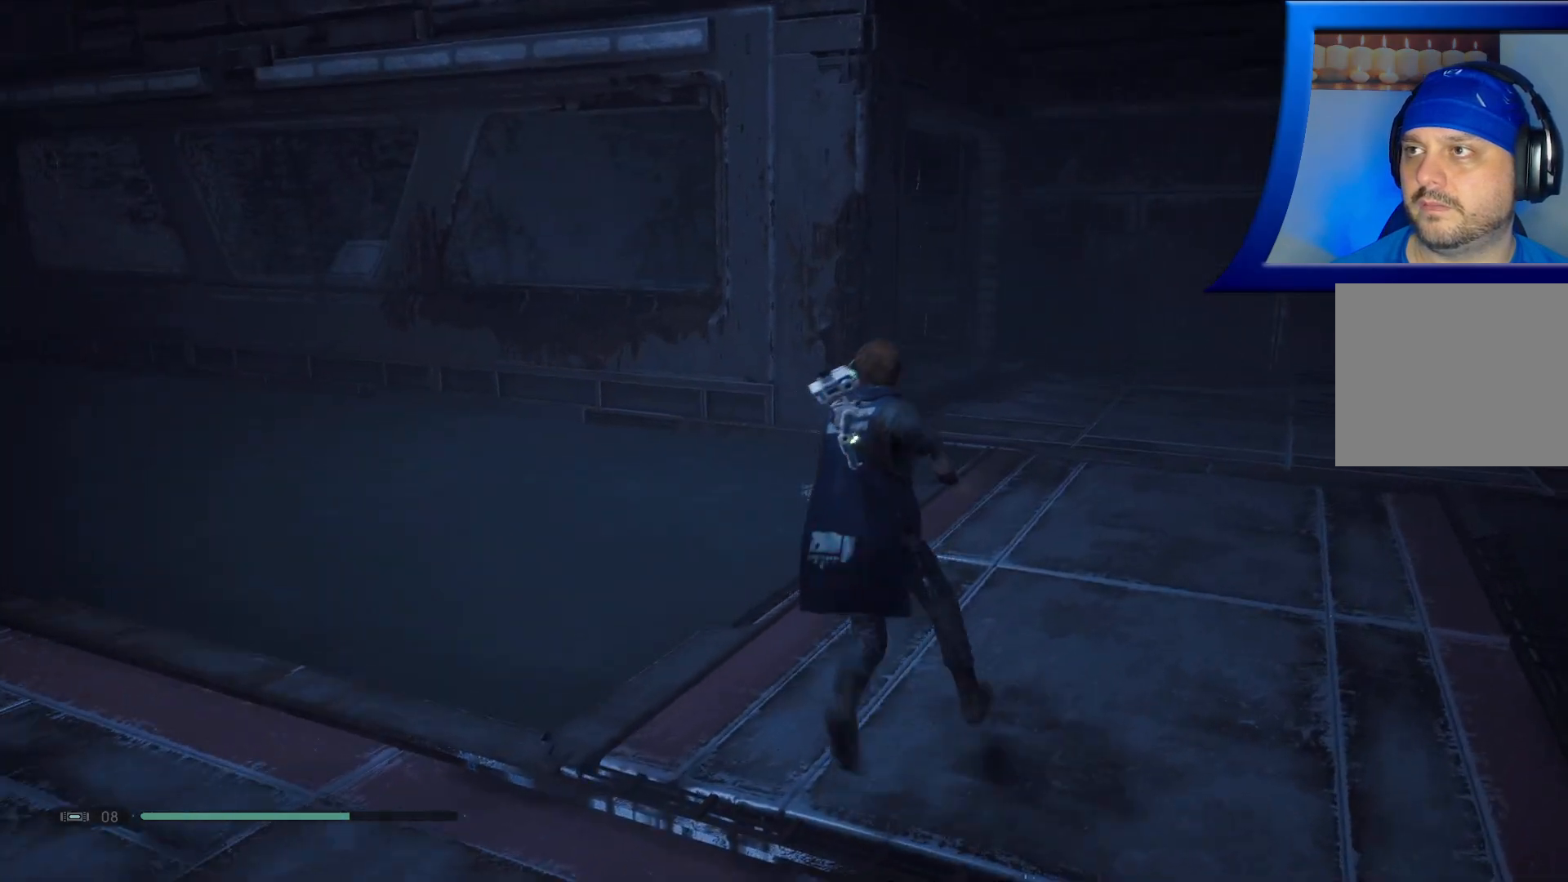
{"buttons": [], "left_stick": "up-right", "right_stick": "center", "events": [[133, "right_stick", "left"], [450, "right_stick", "center"]]}
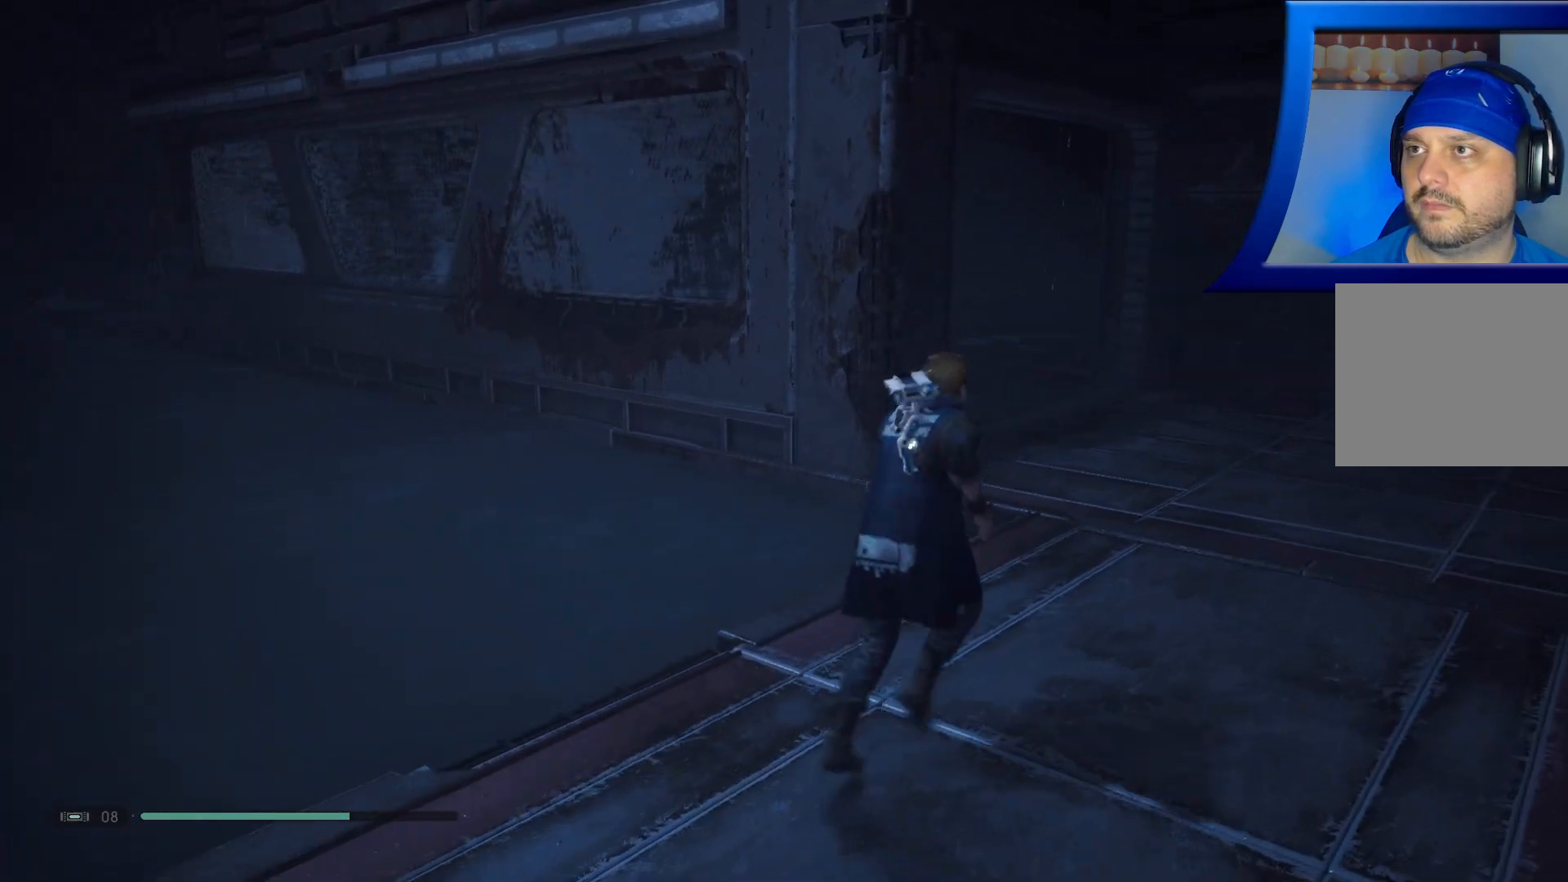
{"buttons": [], "left_stick": "up-right", "right_stick": "left", "events": [[367, "right_stick", "left"]]}
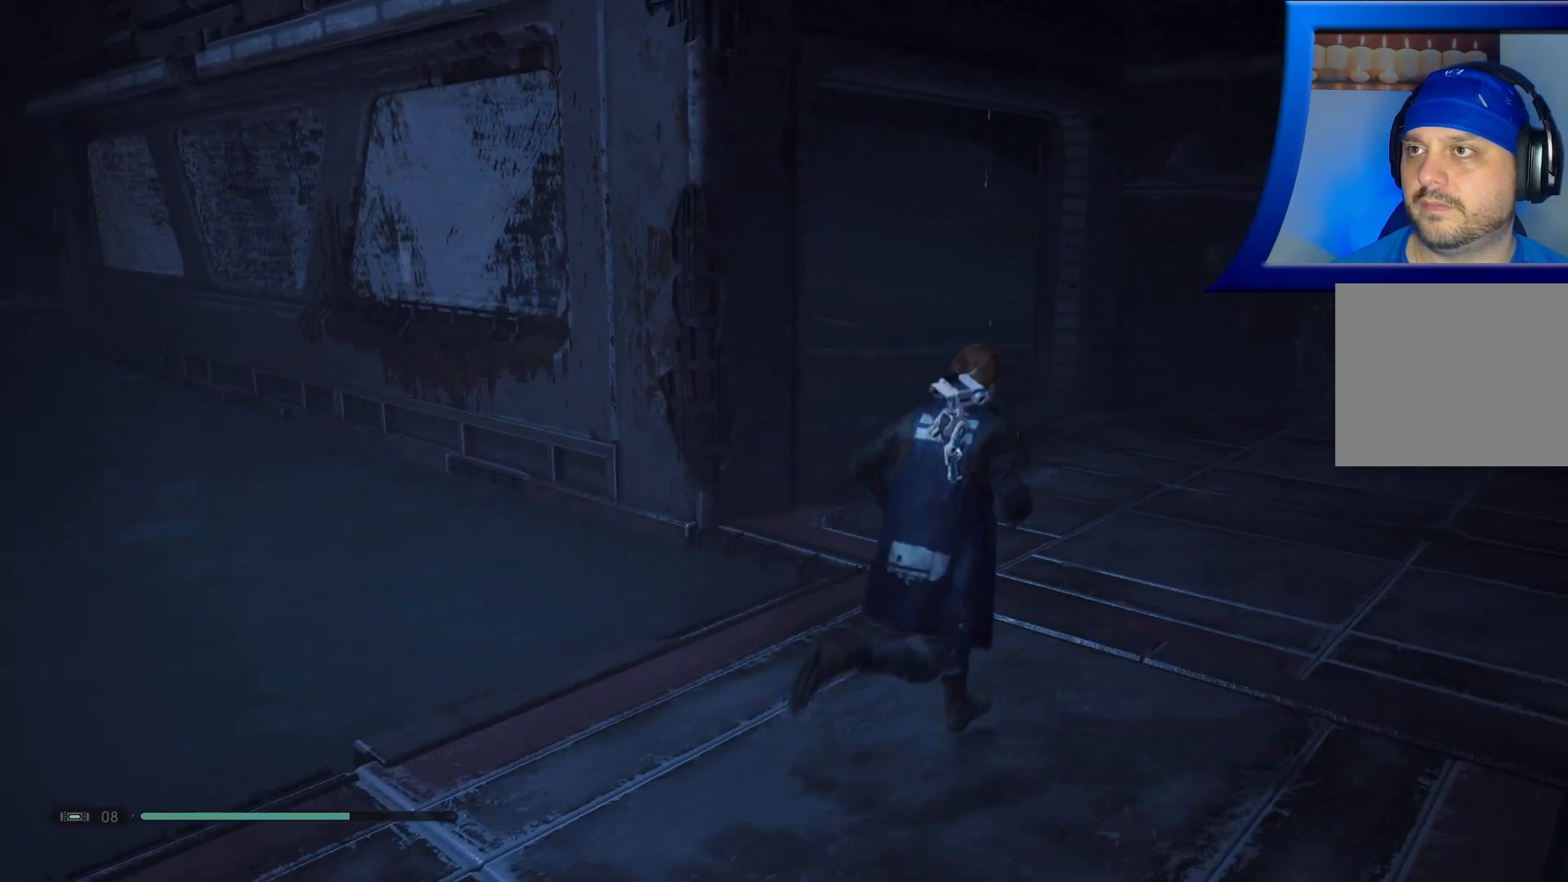
{"buttons": [], "left_stick": "up", "right_stick": "left", "events": [[500, "left_stick", "up"]]}
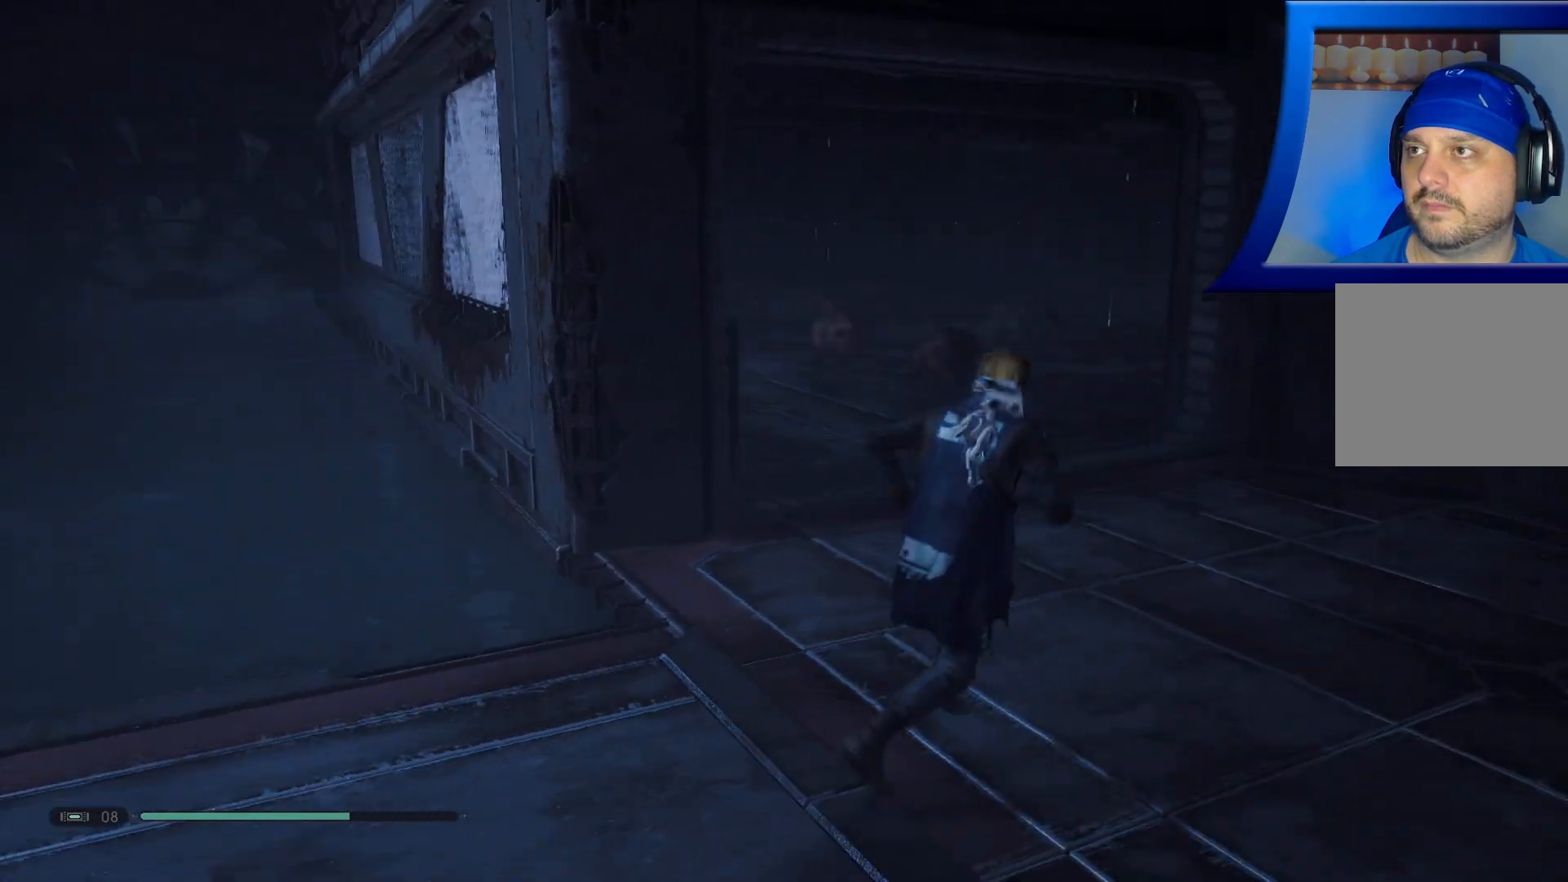
{"buttons": ["R2"], "left_stick": "center", "right_stick": "center", "events": [[17, "right_stick", "center"], [283, "left_stick", "center"], [467, "R2", "down"]]}